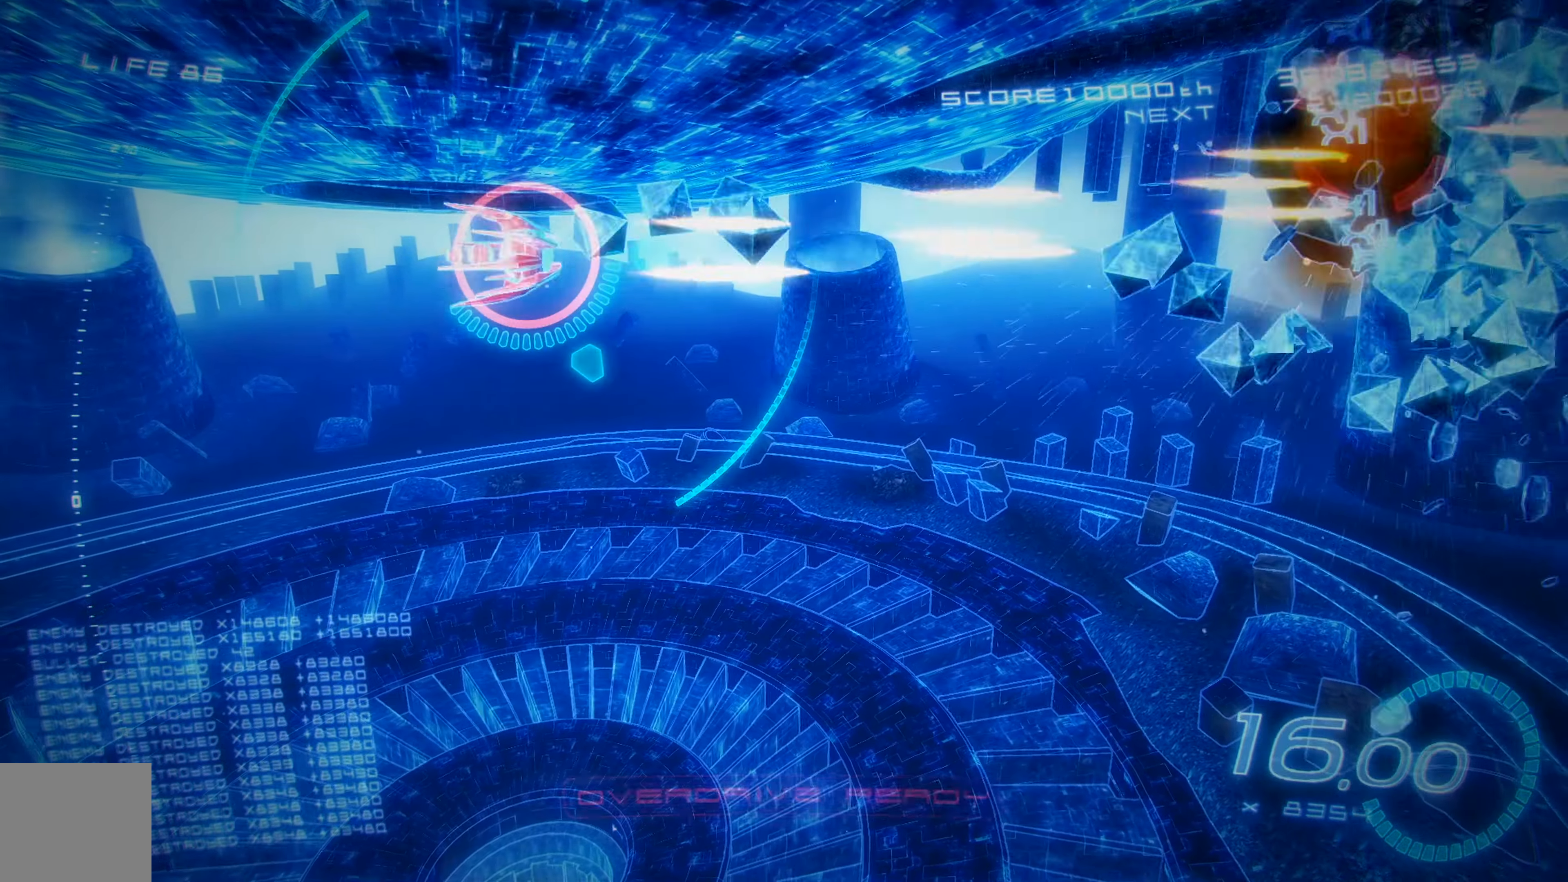
Gameplay with a controller (Xbox layout); each line is a JSON object with the inputs held at the frame after it. "events" lists button and stick changes between this image and that frame as [ms after this image, input, new state], when the widget could be followed in between. Not read: right_stick.
{"buttons": ["X", "R2"], "left_stick": "center", "events": [[350, "R2", "down"]]}
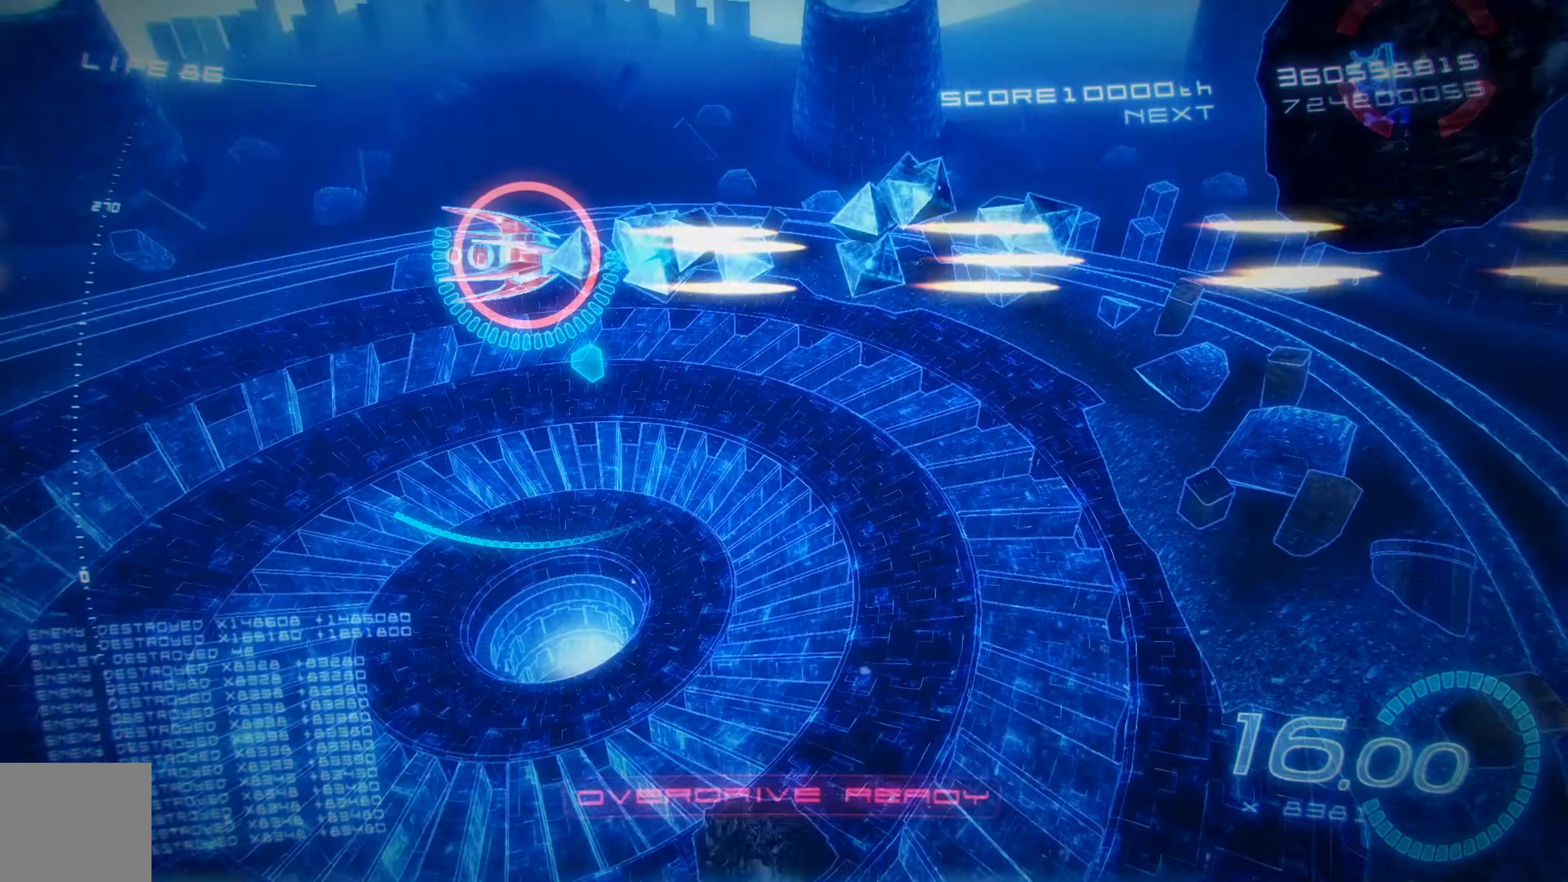
{"buttons": ["X"], "left_stick": "center", "events": [[133, "R2", "up"], [283, "DPAD_LEFT", "down"], [333, "DPAD_DOWN", "down"], [383, "DPAD_LEFT", "up"], [483, "DPAD_DOWN", "up"]]}
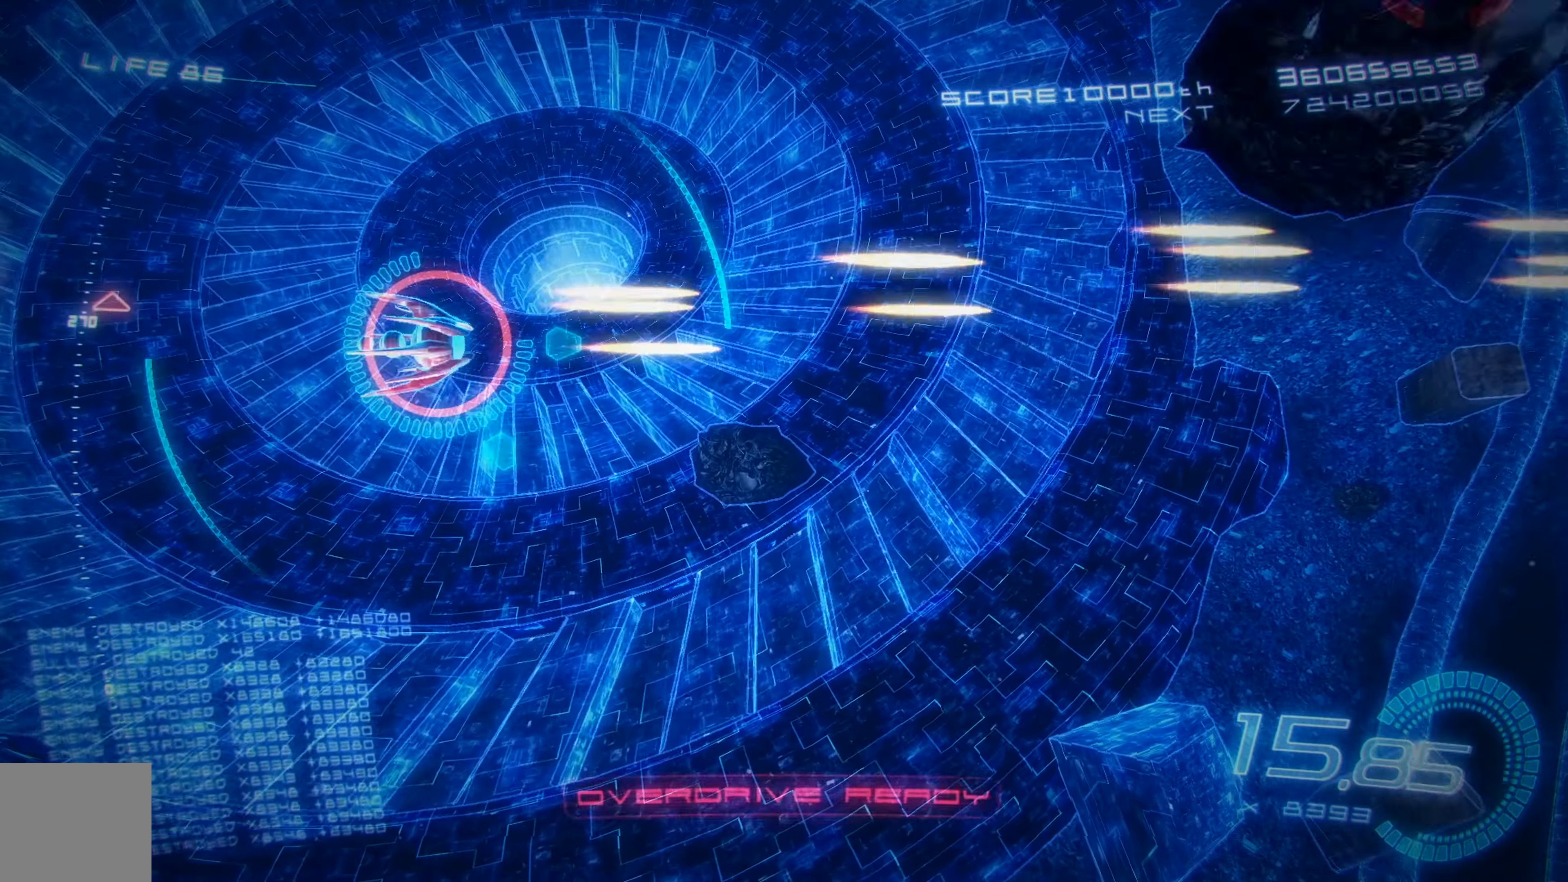
{"buttons": ["X", "DPAD_DOWN", "DPAD_LEFT"], "left_stick": "center", "events": [[283, "DPAD_UP", "down"], [416, "DPAD_UP", "up"], [483, "DPAD_DOWN", "down"], [500, "DPAD_LEFT", "down"]]}
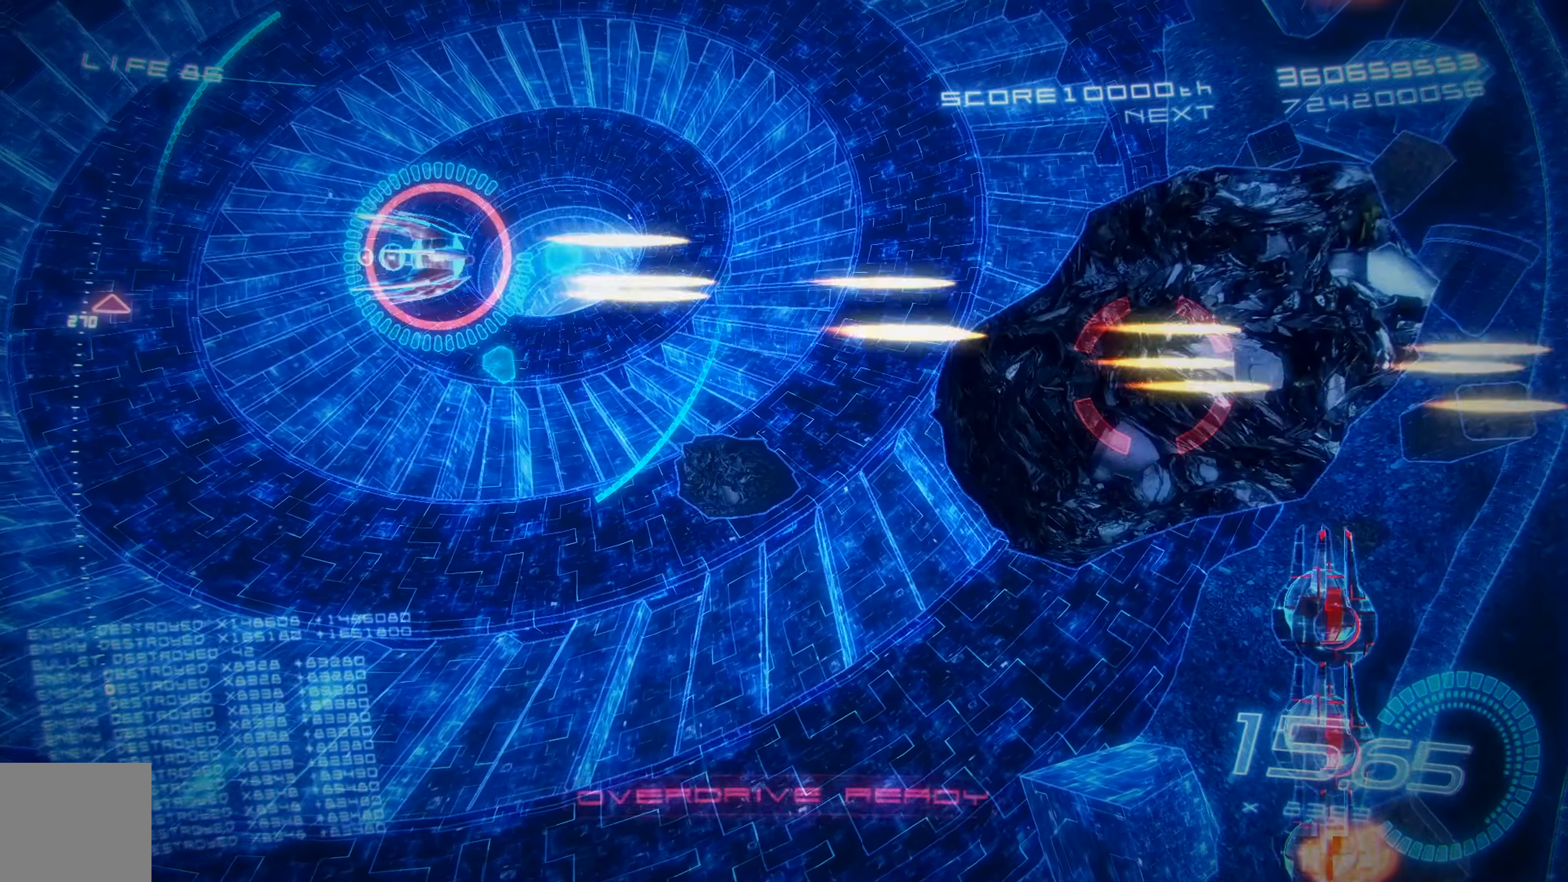
{"buttons": ["X", "DPAD_DOWN", "DPAD_RIGHT"], "left_stick": "center", "events": [[150, "DPAD_LEFT", "up"], [283, "DPAD_RIGHT", "down"]]}
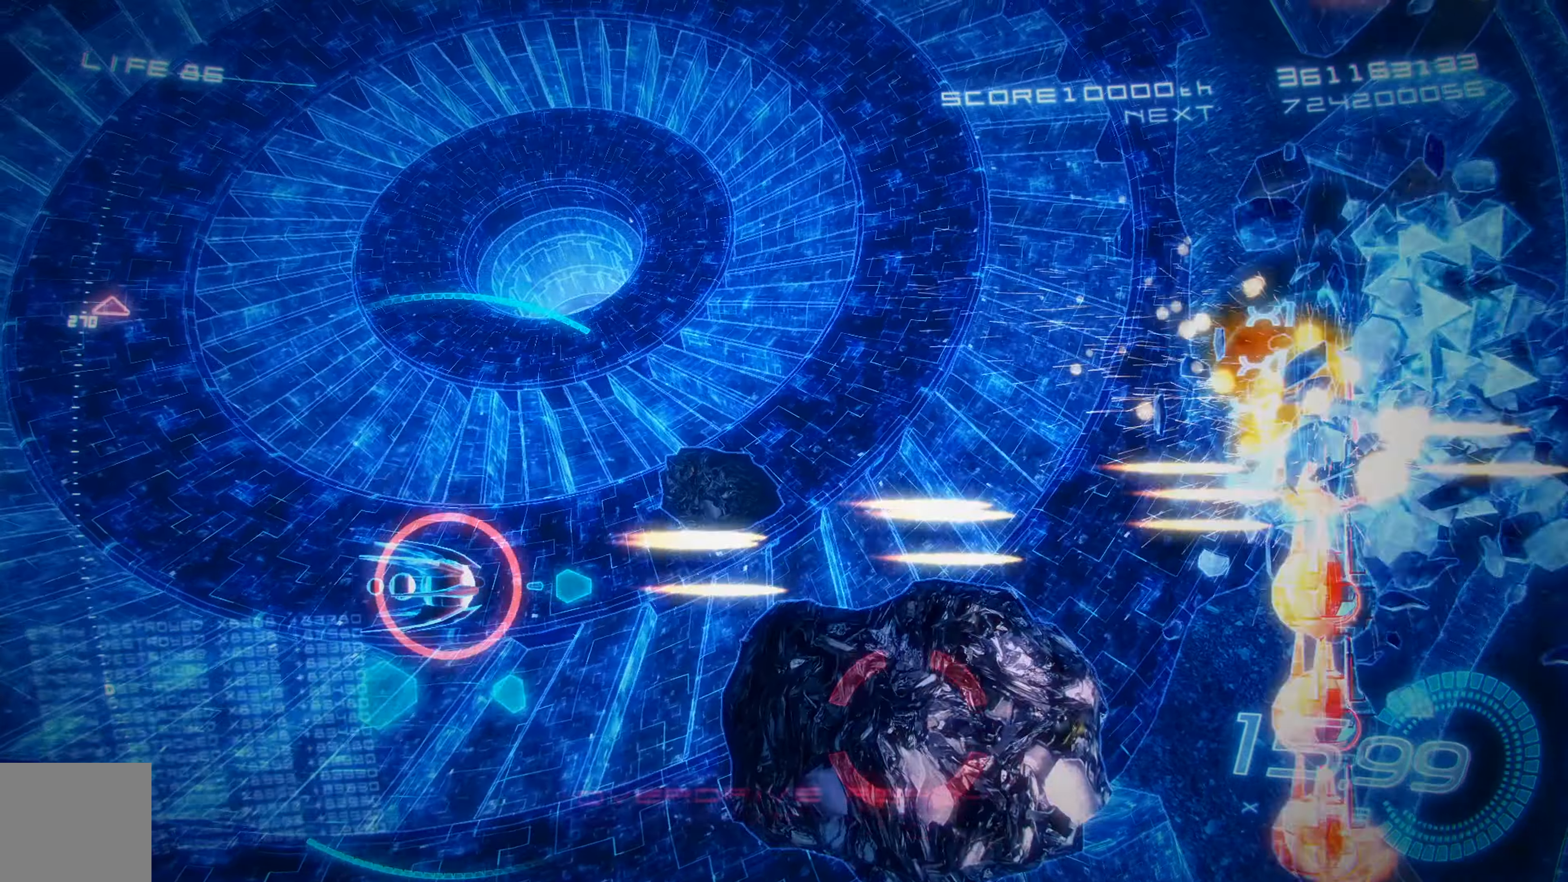
{"buttons": ["X", "R2", "DPAD_DOWN"], "left_stick": "center", "events": [[283, "DPAD_DOWN", "up"], [316, "DPAD_RIGHT", "up"], [316, "L2", "down"], [366, "R2", "down"], [400, "DPAD_DOWN", "down"], [433, "L2", "up"], [450, "DPAD_RIGHT", "down"], [500, "DPAD_RIGHT", "up"]]}
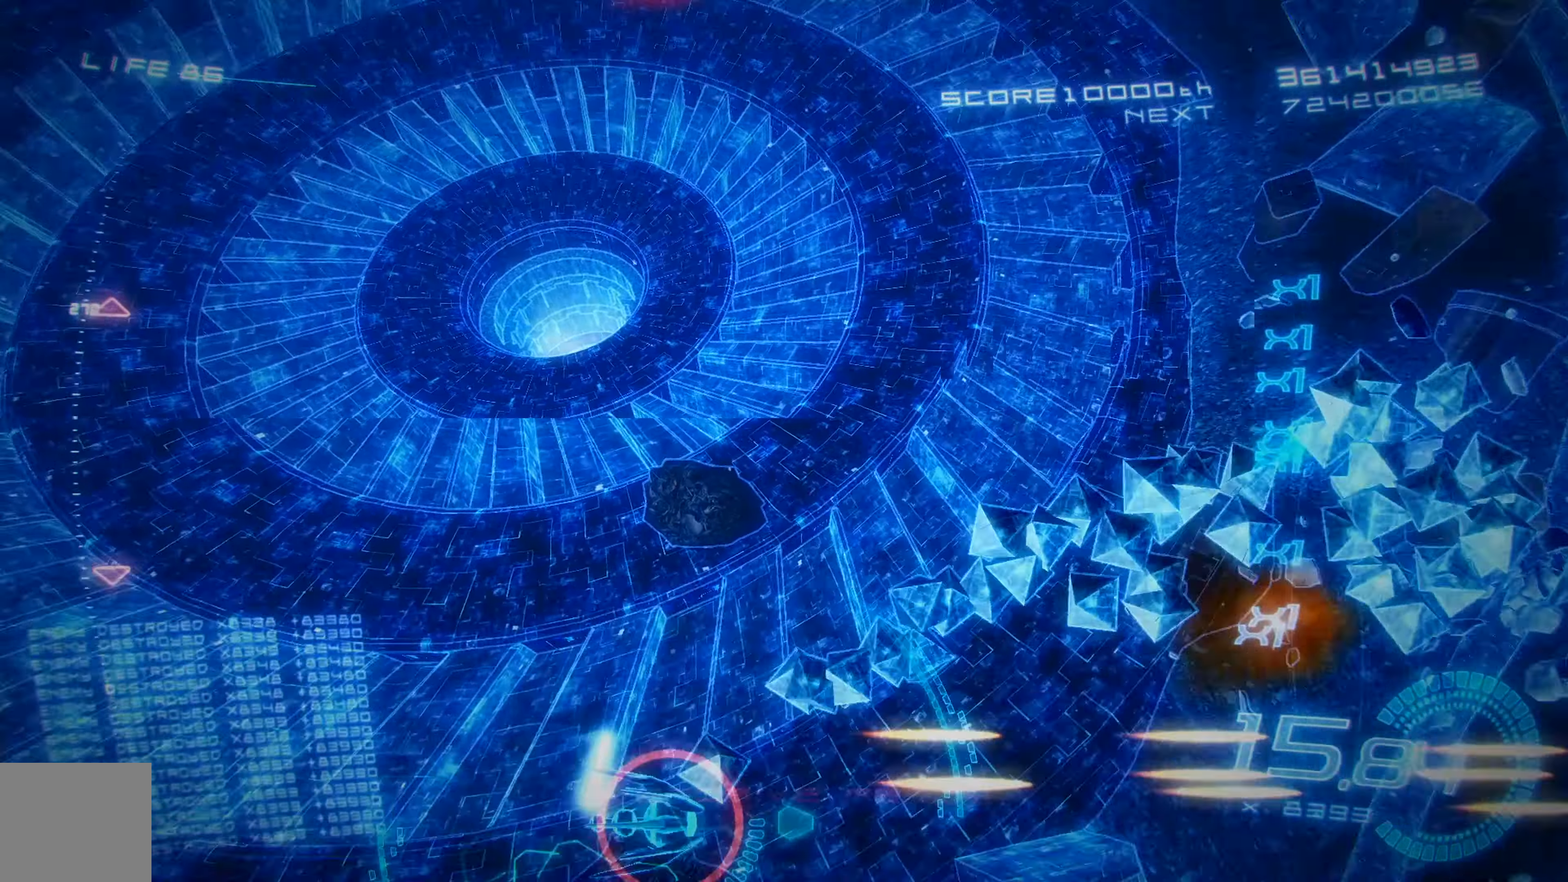
{"buttons": ["X", "DPAD_UP"], "left_stick": "center", "events": [[66, "R2", "up"], [150, "R2", "down"], [233, "DPAD_LEFT", "down"], [250, "DPAD_DOWN", "up"], [350, "DPAD_UP", "down"], [366, "R2", "up"], [383, "DPAD_LEFT", "up"]]}
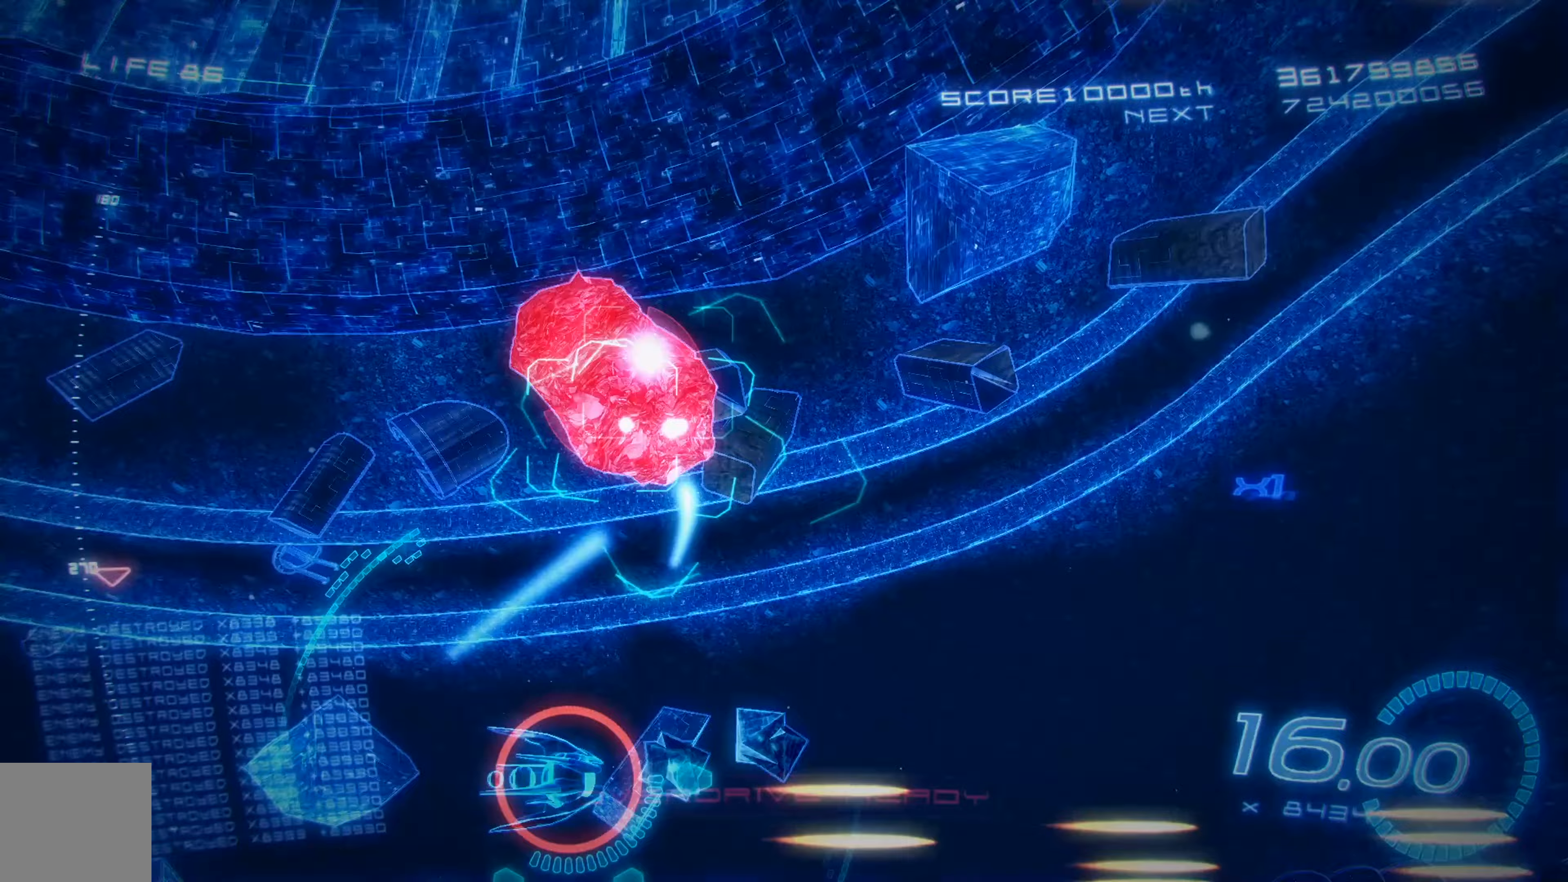
{"buttons": ["X"], "left_stick": "center", "events": [[350, "DPAD_UP", "up"]]}
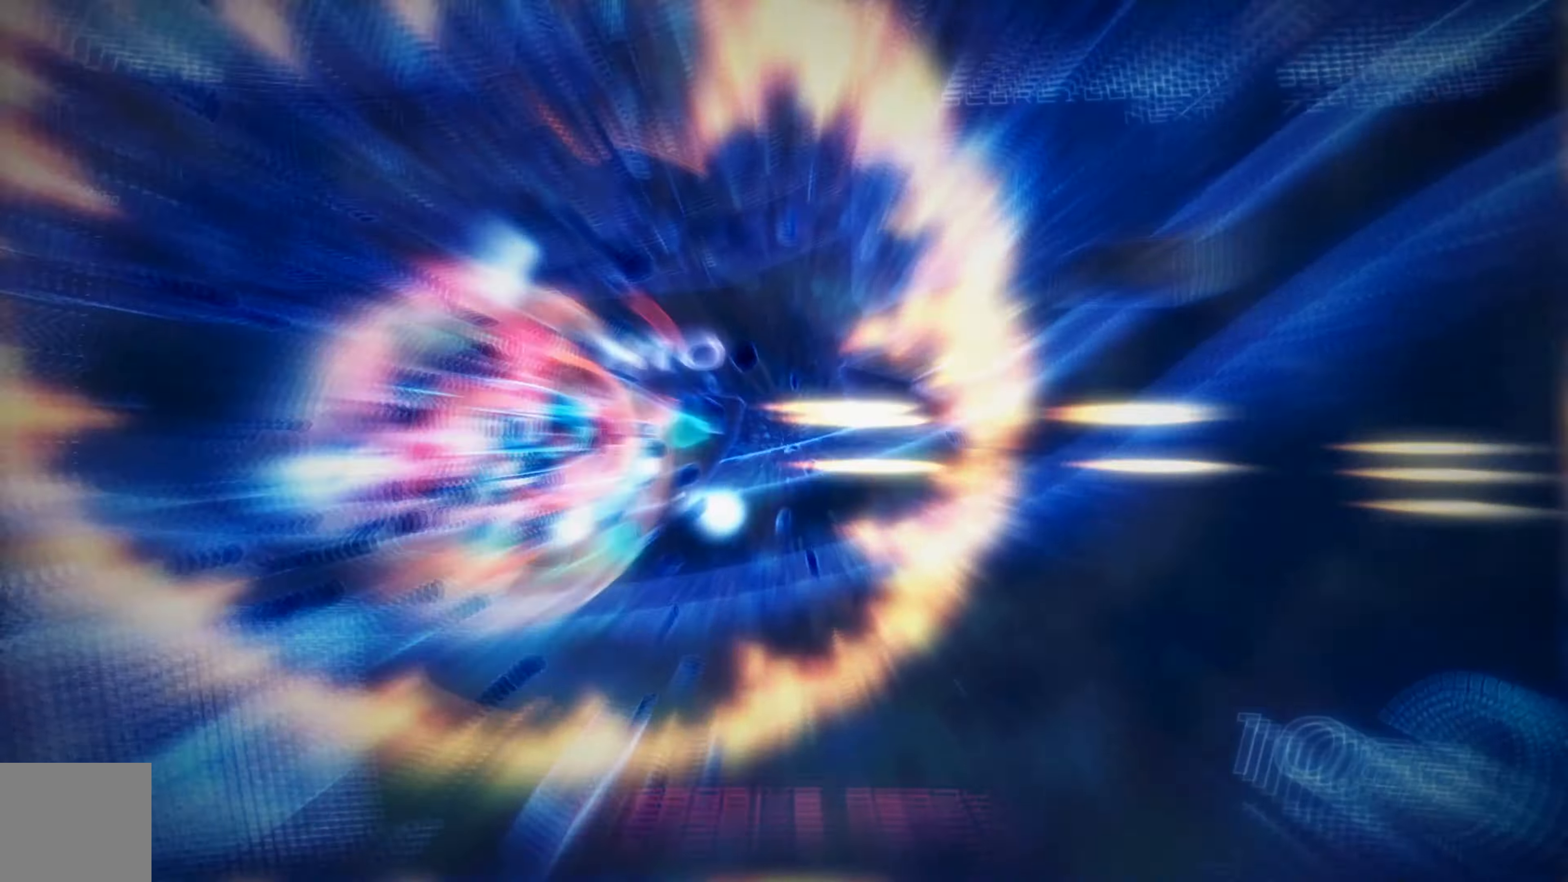
{"buttons": ["X", "L2"], "left_stick": "center", "events": [[67, "L2", "down"]]}
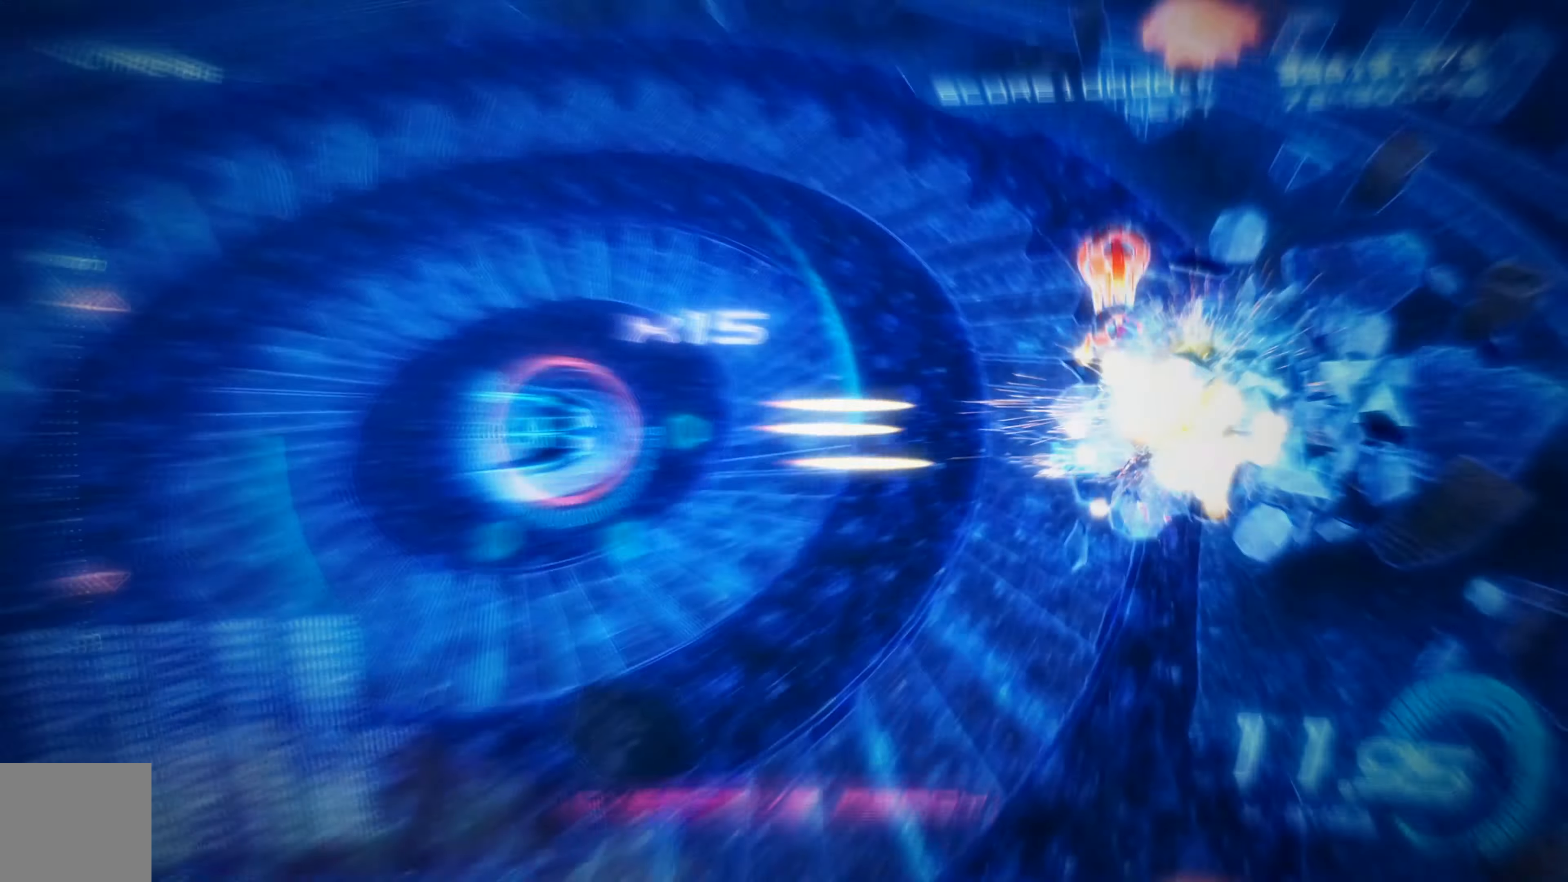
{"buttons": ["X"], "left_stick": "center", "events": [[133, "L2", "up"]]}
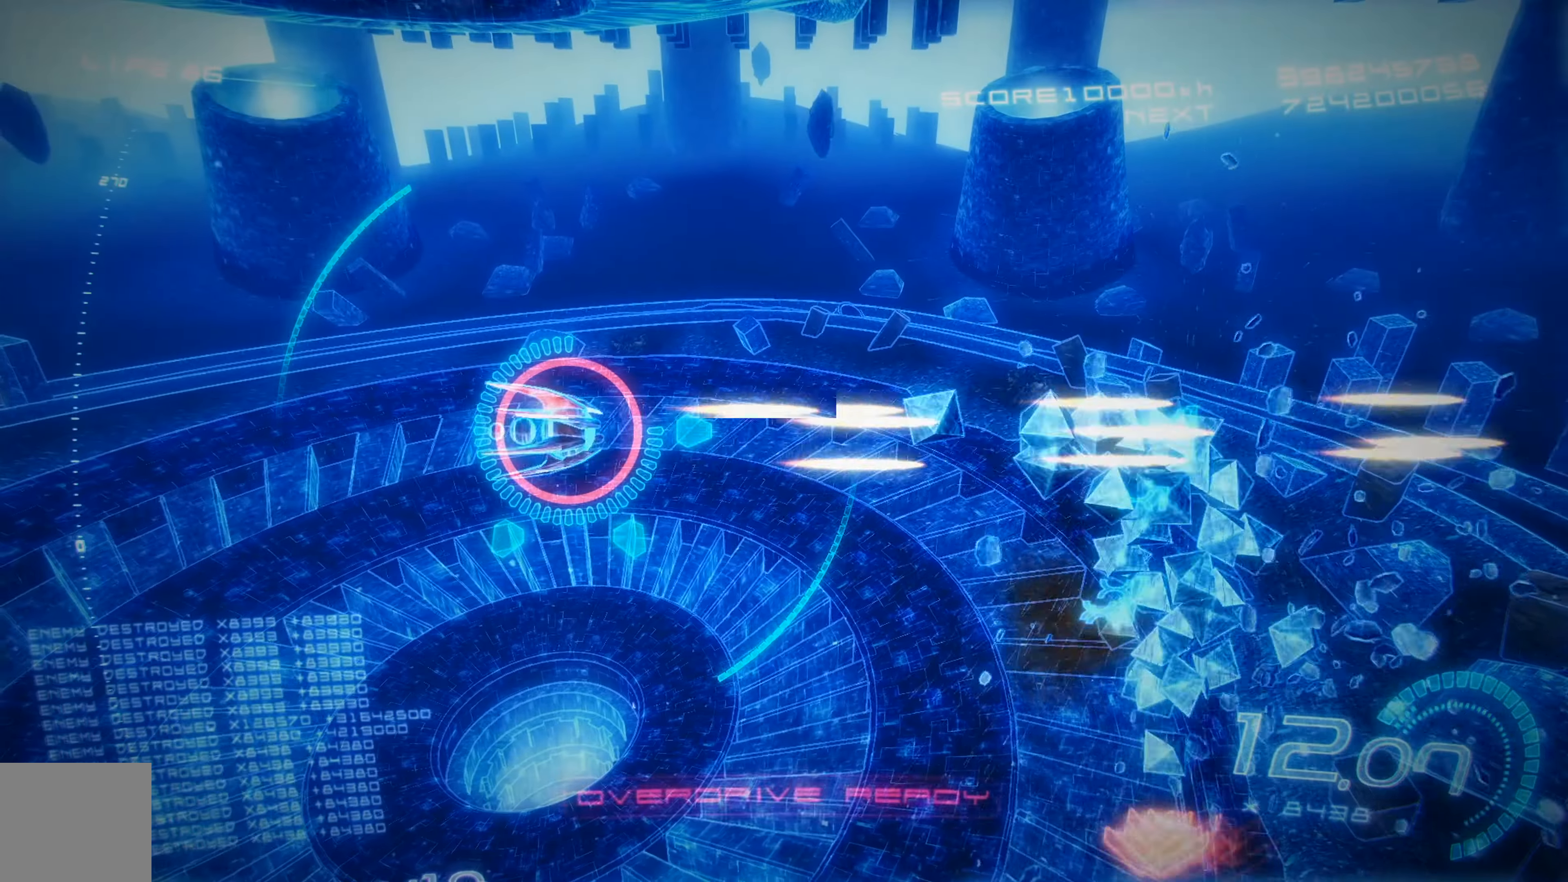
{"buttons": ["X", "L2"], "left_stick": "center", "events": [[217, "L2", "down"]]}
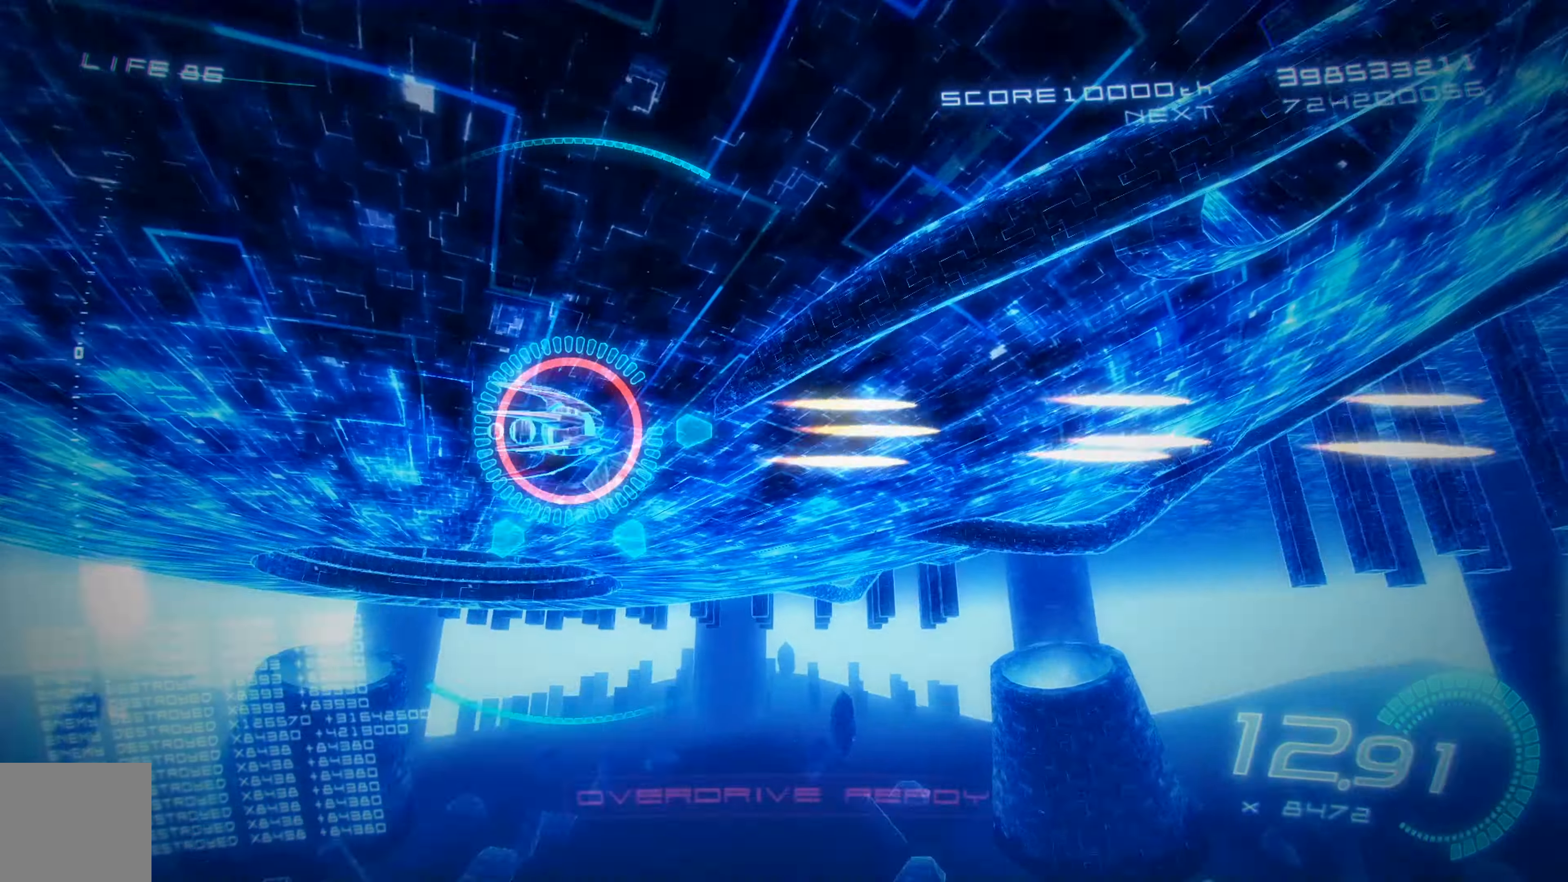
{"buttons": ["X"], "left_stick": "center", "events": [[317, "L2", "up"]]}
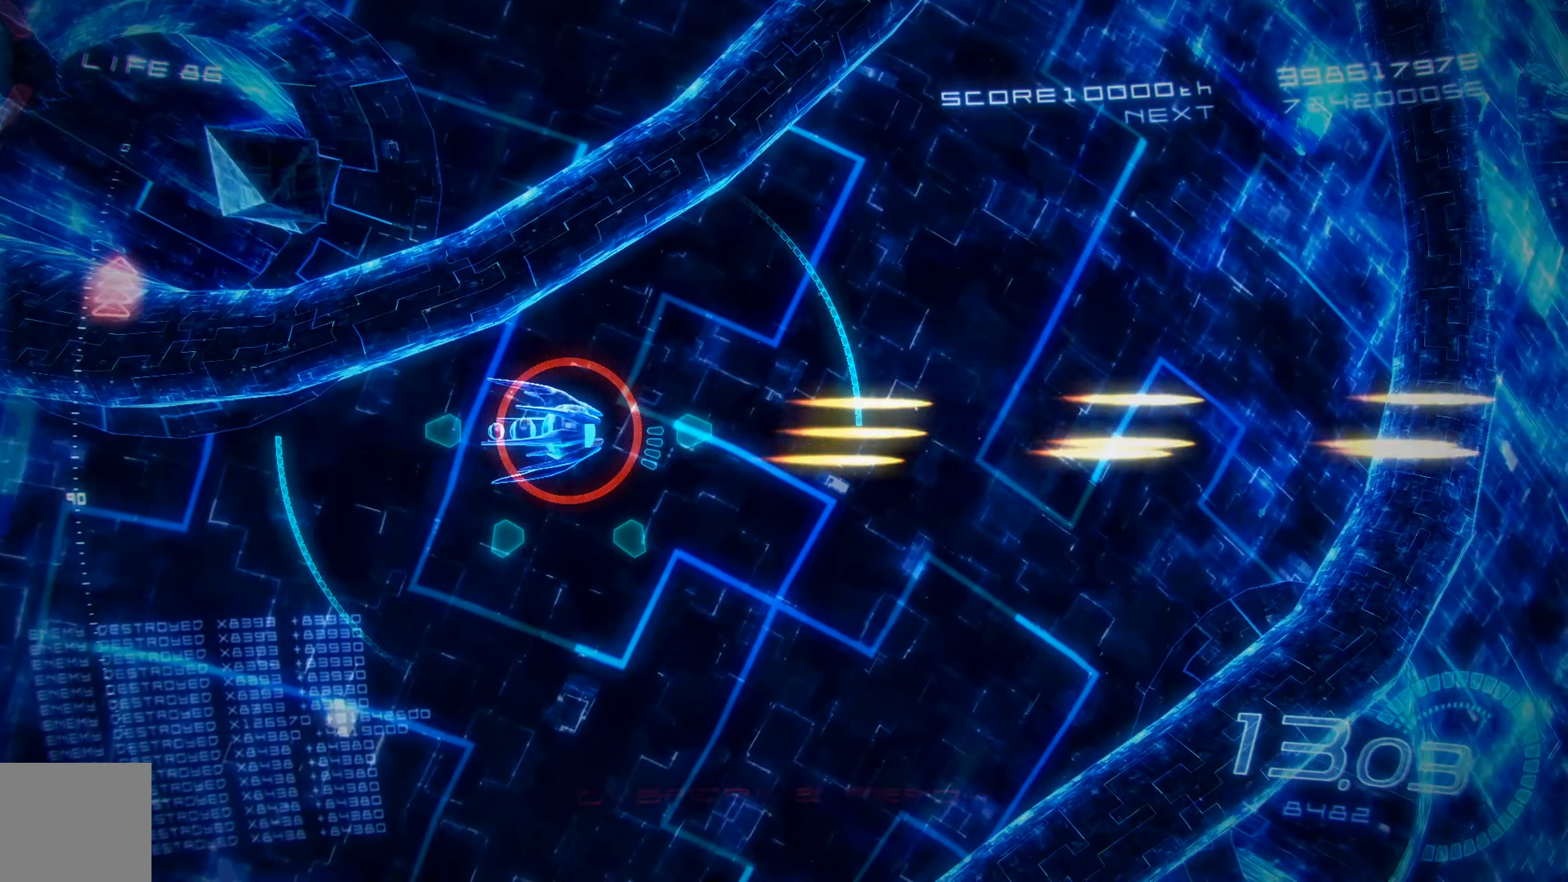
{"buttons": ["X"], "left_stick": "center", "events": []}
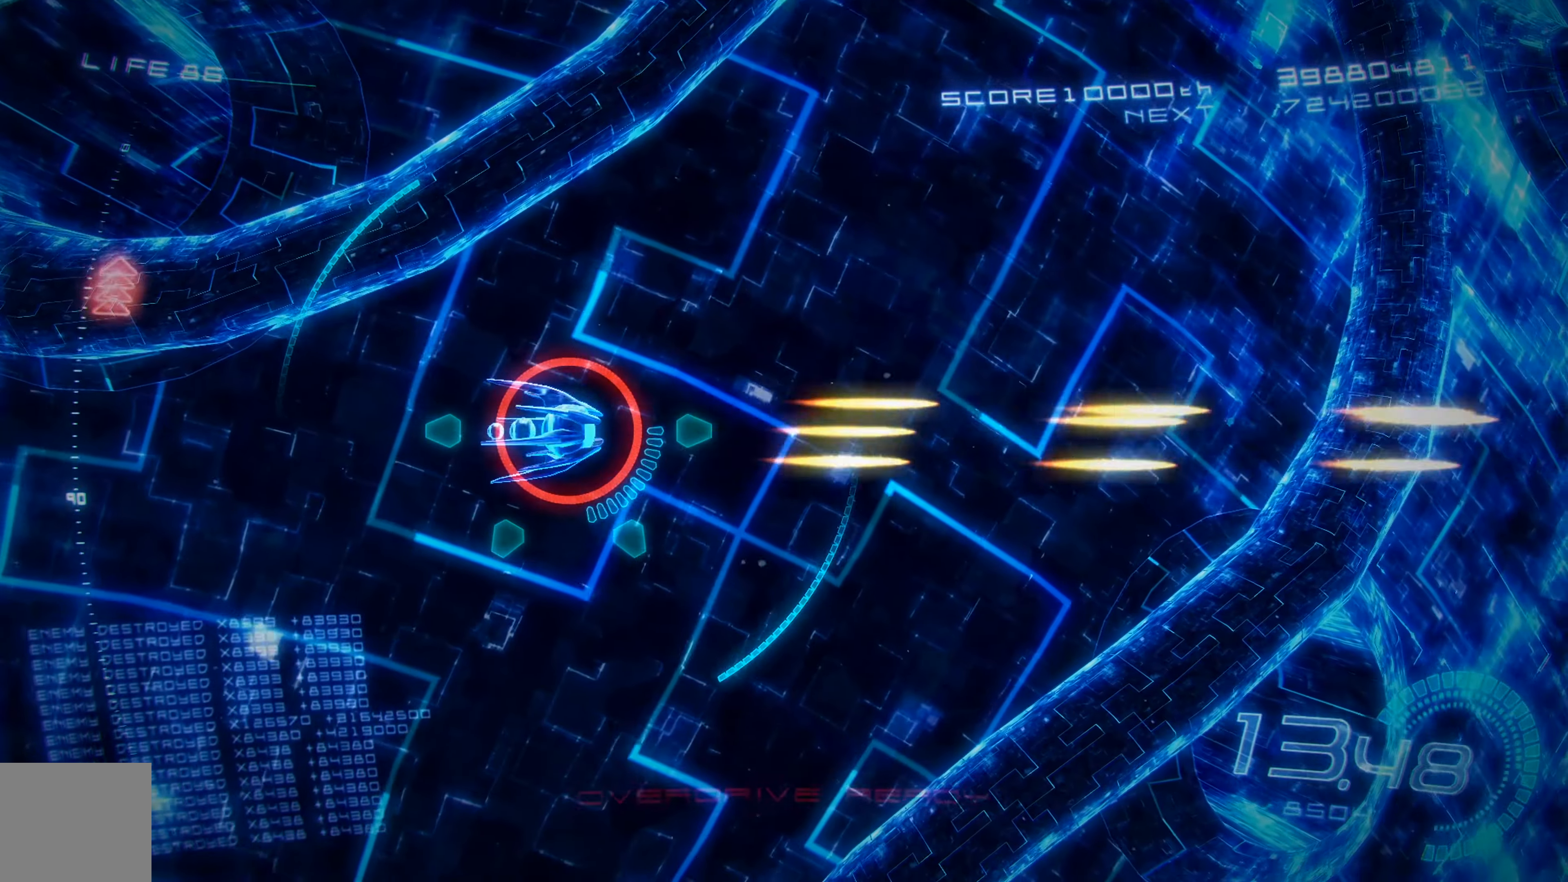
{"buttons": ["X", "R2", "DPAD_LEFT"], "left_stick": "center", "events": [[100, "DPAD_DOWN", "down"], [133, "R2", "down"], [217, "DPAD_DOWN", "up"], [383, "DPAD_LEFT", "down"]]}
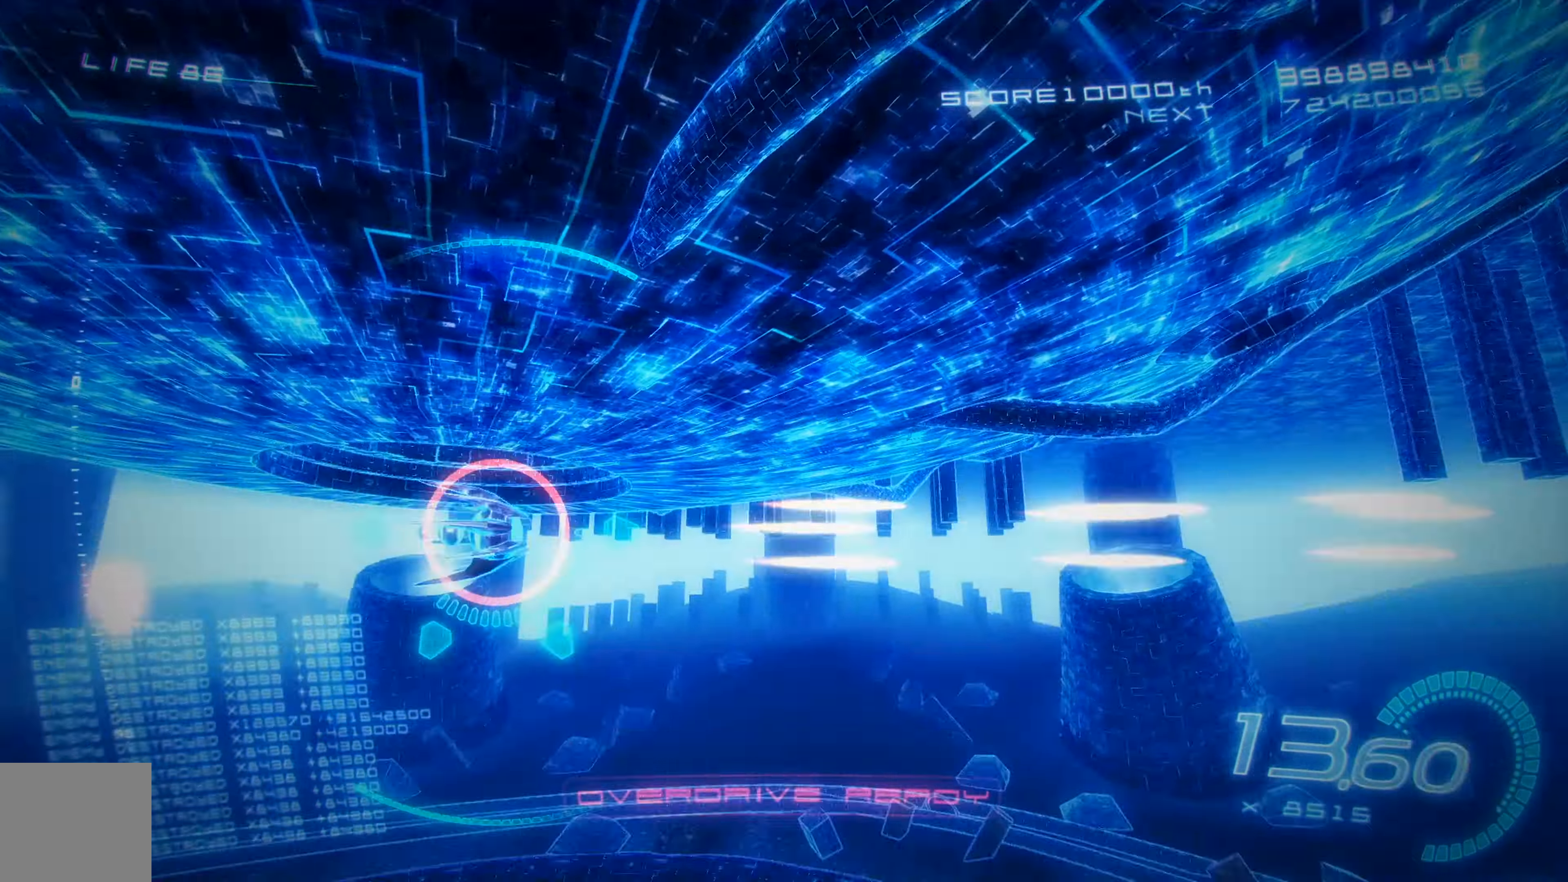
{"buttons": ["X"], "left_stick": "center", "events": [[167, "DPAD_LEFT", "up"], [200, "R2", "up"]]}
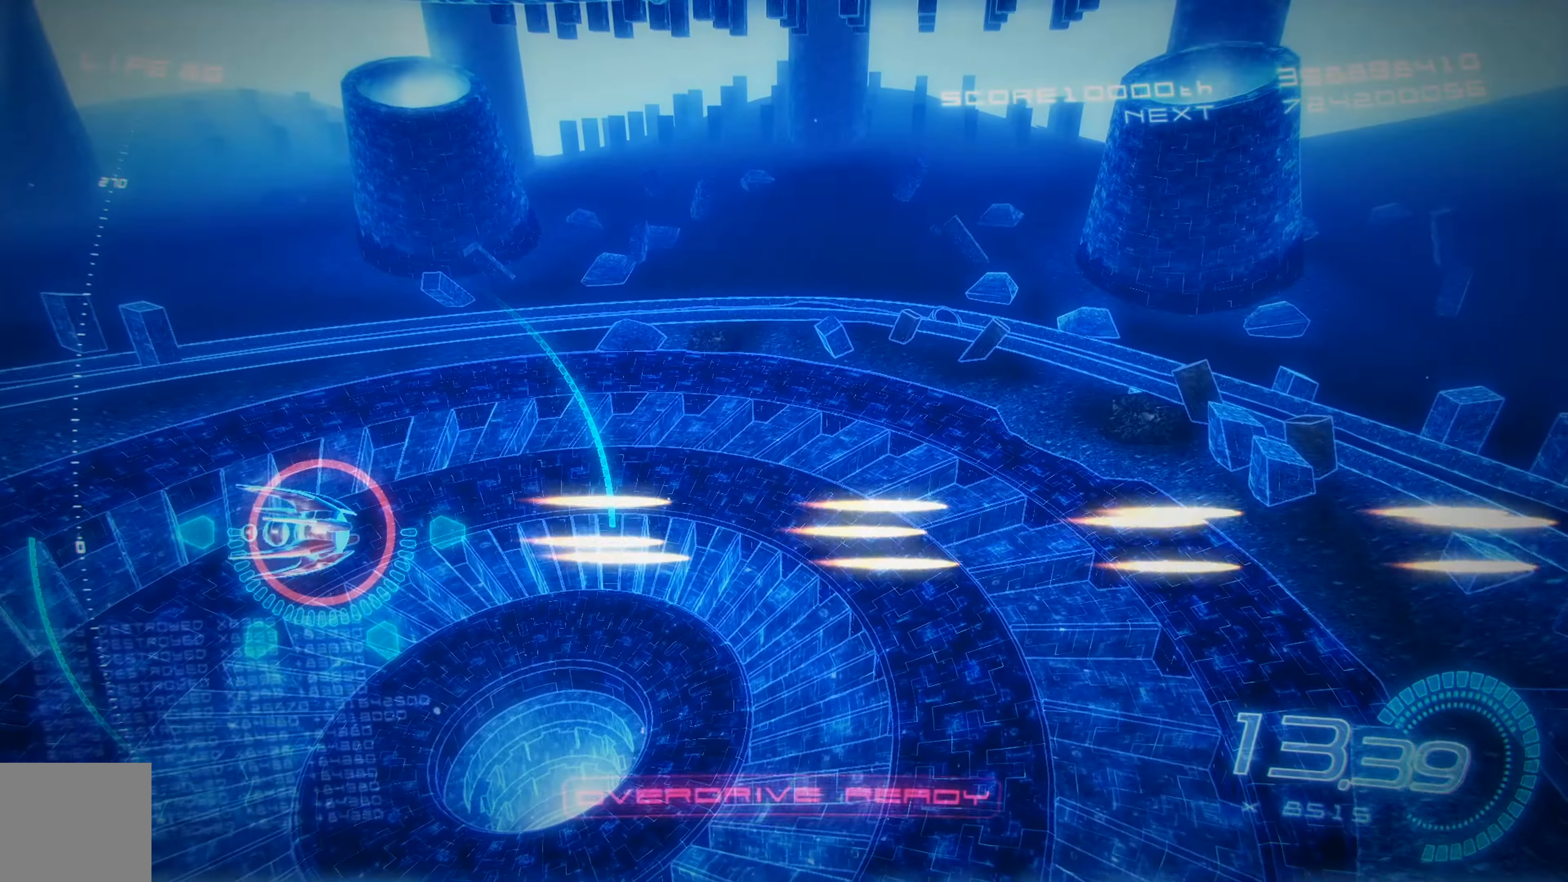
{"buttons": ["X"], "left_stick": "center", "events": []}
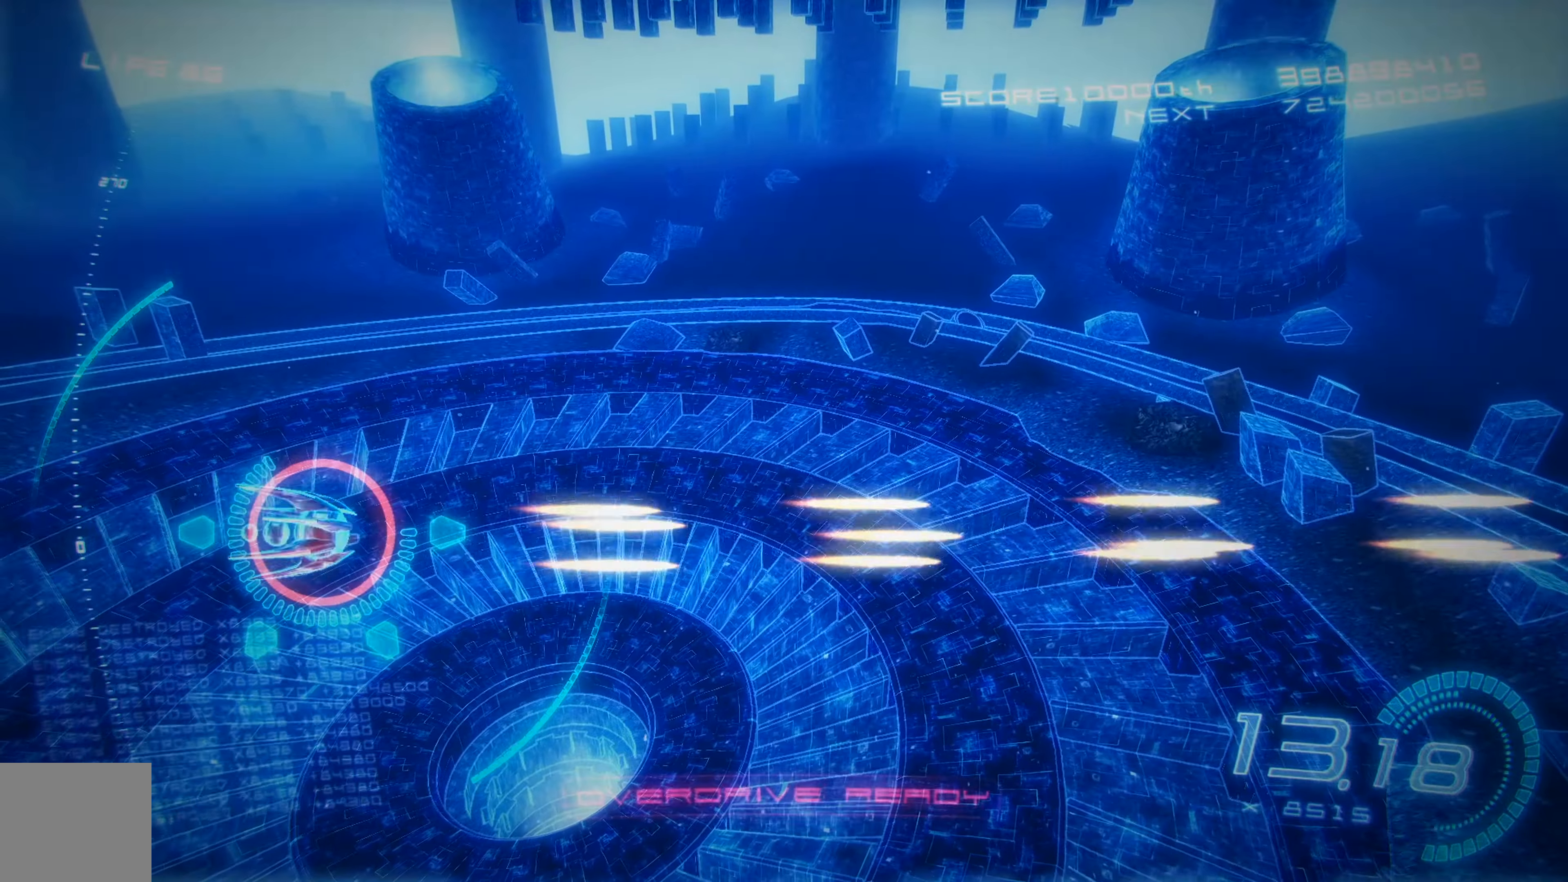
{"buttons": ["DPAD_UP"], "left_stick": "center", "events": [[17, "DPAD_DOWN", "down"], [17, "X", "up"], [233, "DPAD_DOWN", "up"], [417, "DPAD_UP", "down"]]}
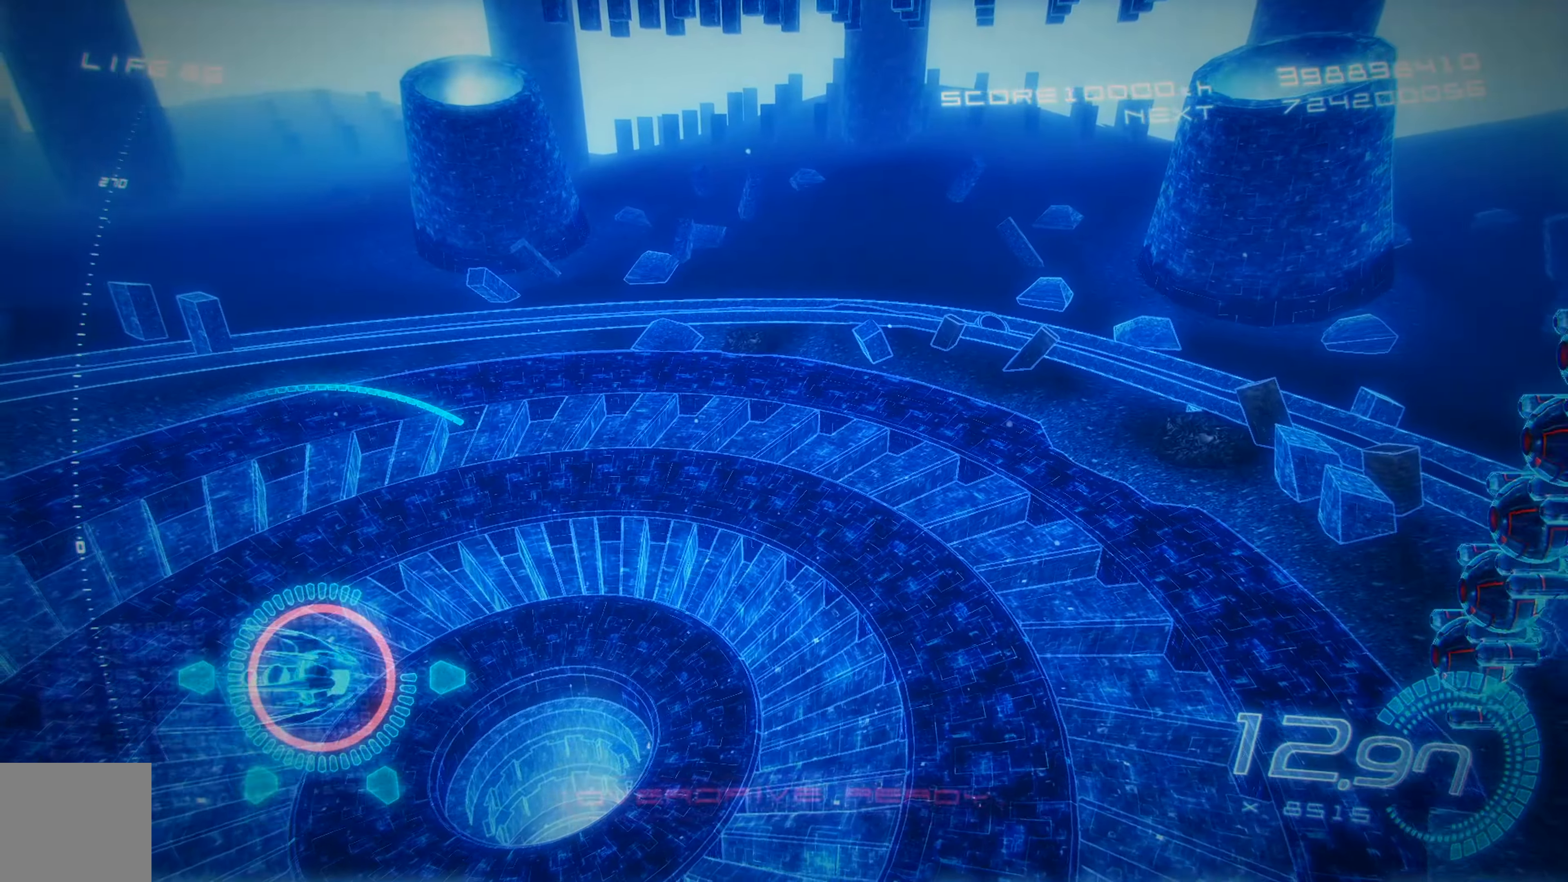
{"buttons": ["X"], "left_stick": "center", "events": [[267, "DPAD_RIGHT", "down"], [267, "DPAD_UP", "up"], [284, "DPAD_UP", "down"], [367, "DPAD_UP", "up"], [400, "X", "down"], [417, "DPAD_DOWN", "down"], [417, "DPAD_RIGHT", "up"], [484, "DPAD_DOWN", "up"]]}
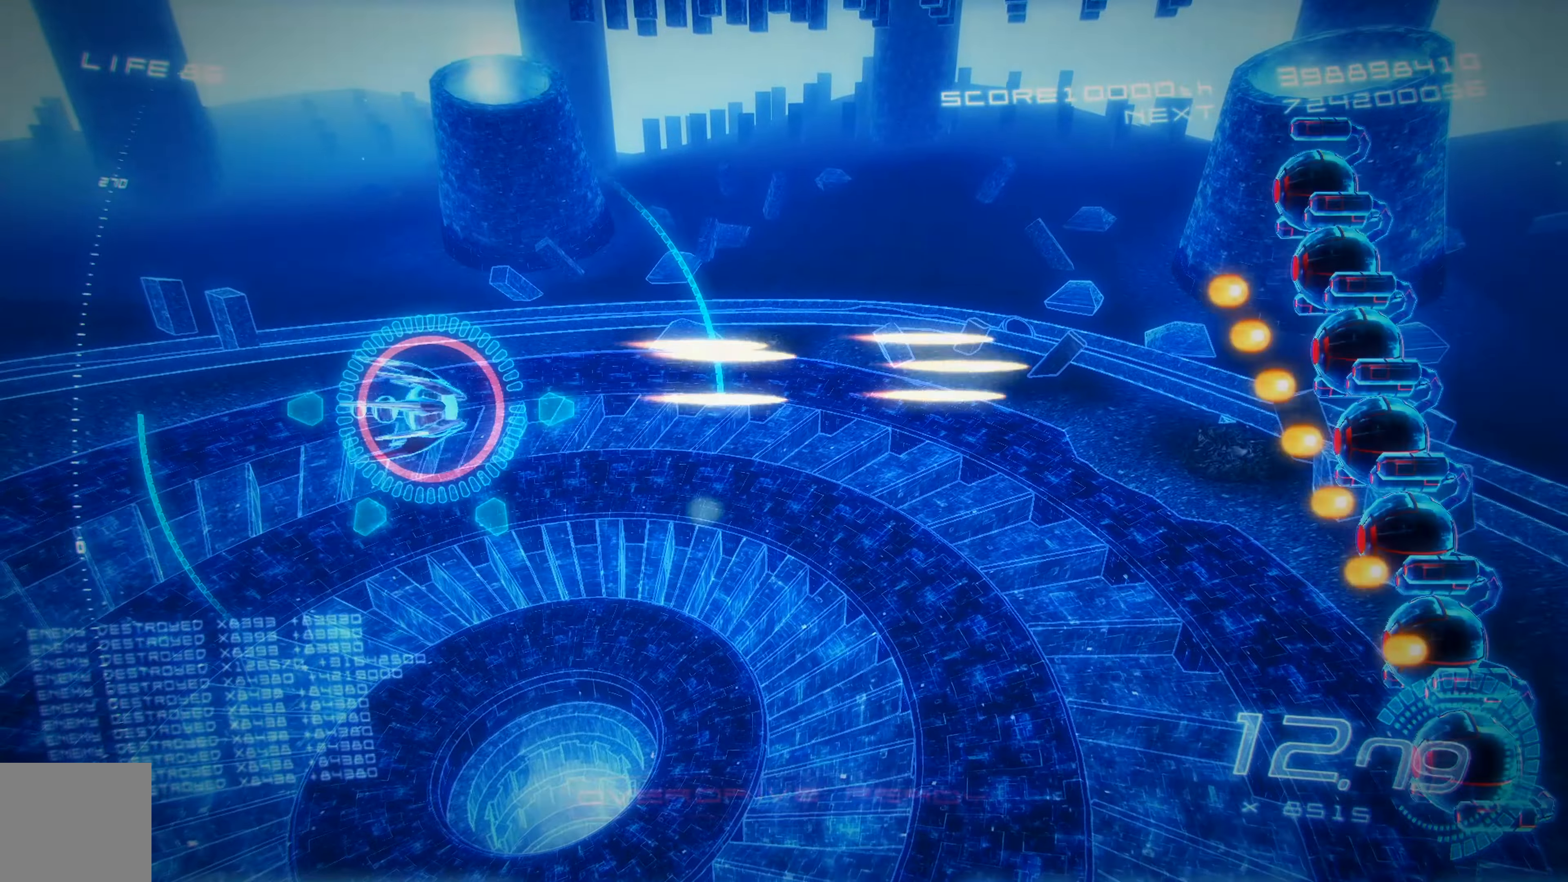
{"buttons": ["X", "R2", "DPAD_LEFT"], "left_stick": "center", "events": [[167, "DPAD_DOWN", "down"], [350, "DPAD_DOWN", "up"], [350, "DPAD_LEFT", "down"], [350, "R2", "down"]]}
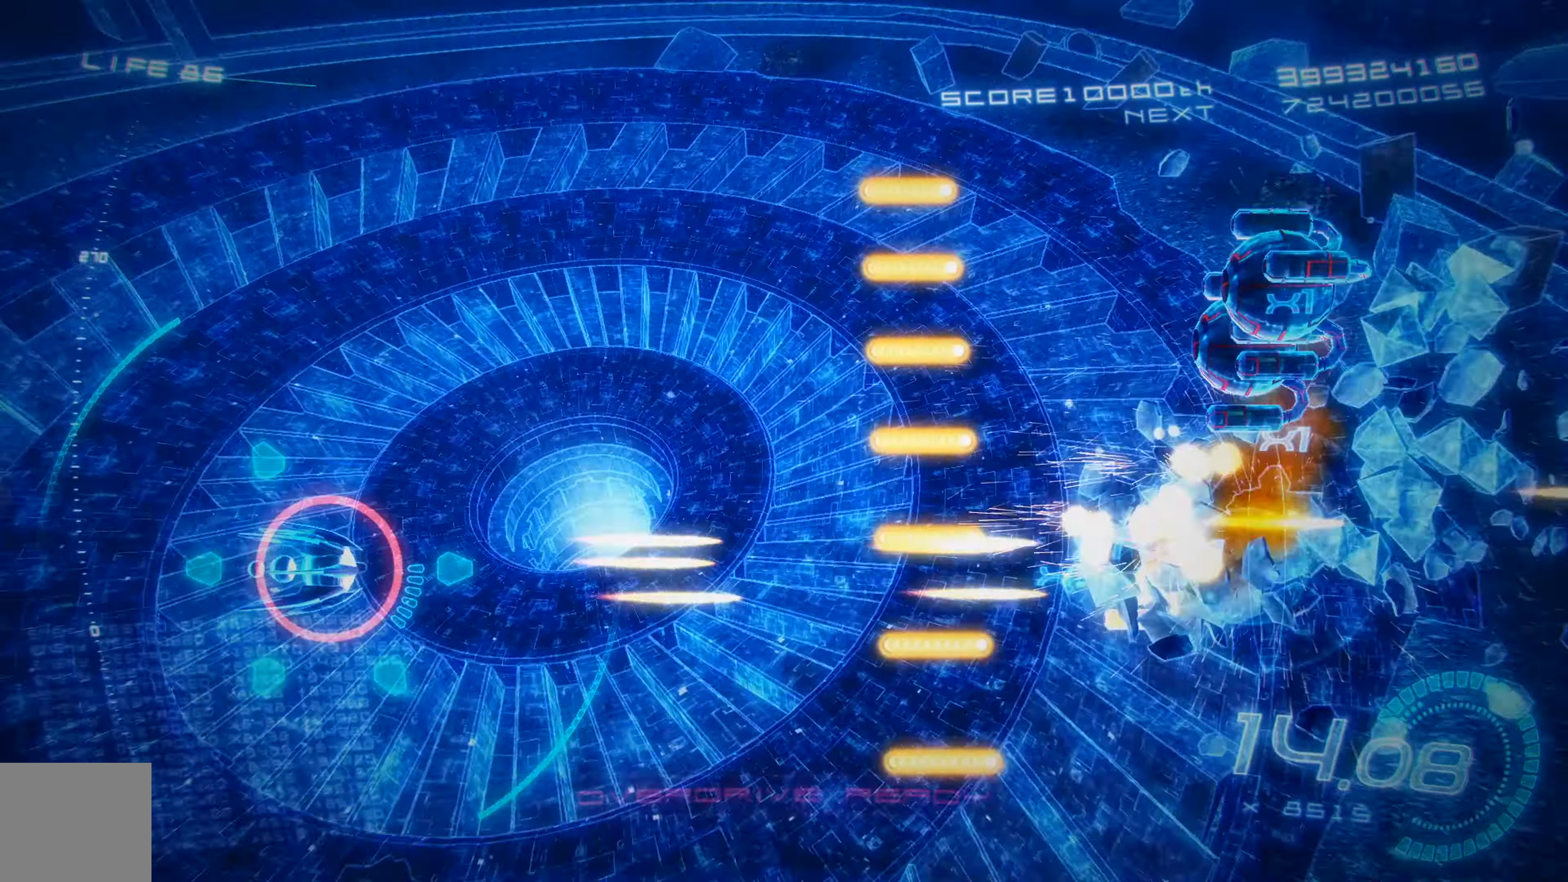
{"buttons": ["X", "DPAD_LEFT"], "left_stick": "center", "events": [[50, "DPAD_UP", "down"], [217, "R2", "up"], [250, "A", "down"], [484, "A", "up"], [500, "DPAD_UP", "up"]]}
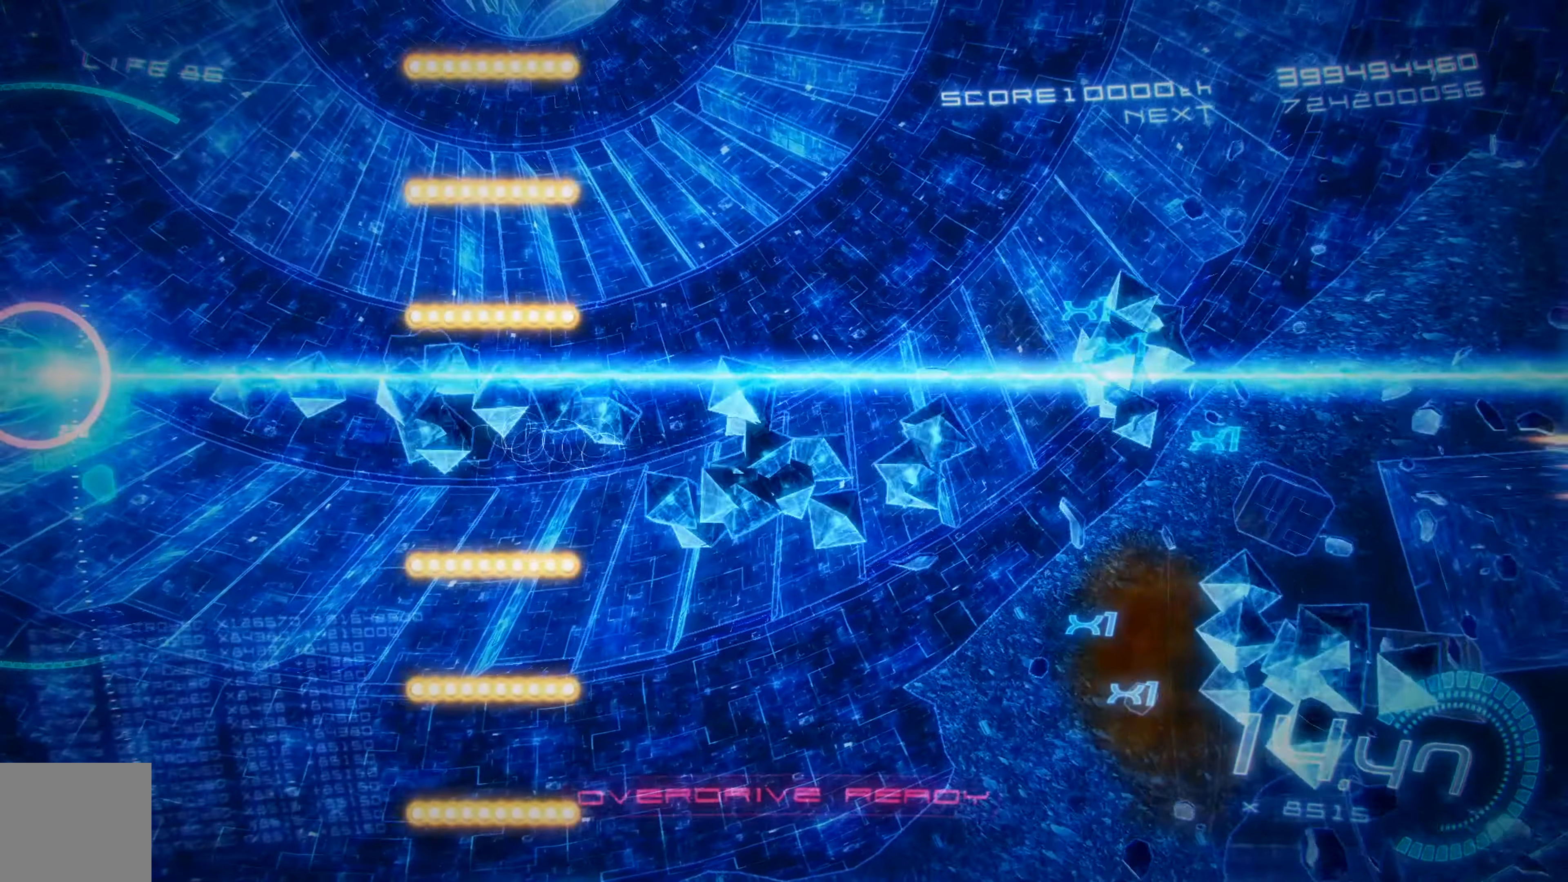
{"buttons": ["X", "DPAD_RIGHT"], "left_stick": "center", "events": [[17, "DPAD_DOWN", "down"], [50, "DPAD_LEFT", "up"], [134, "DPAD_DOWN", "up"], [334, "DPAD_RIGHT", "down"]]}
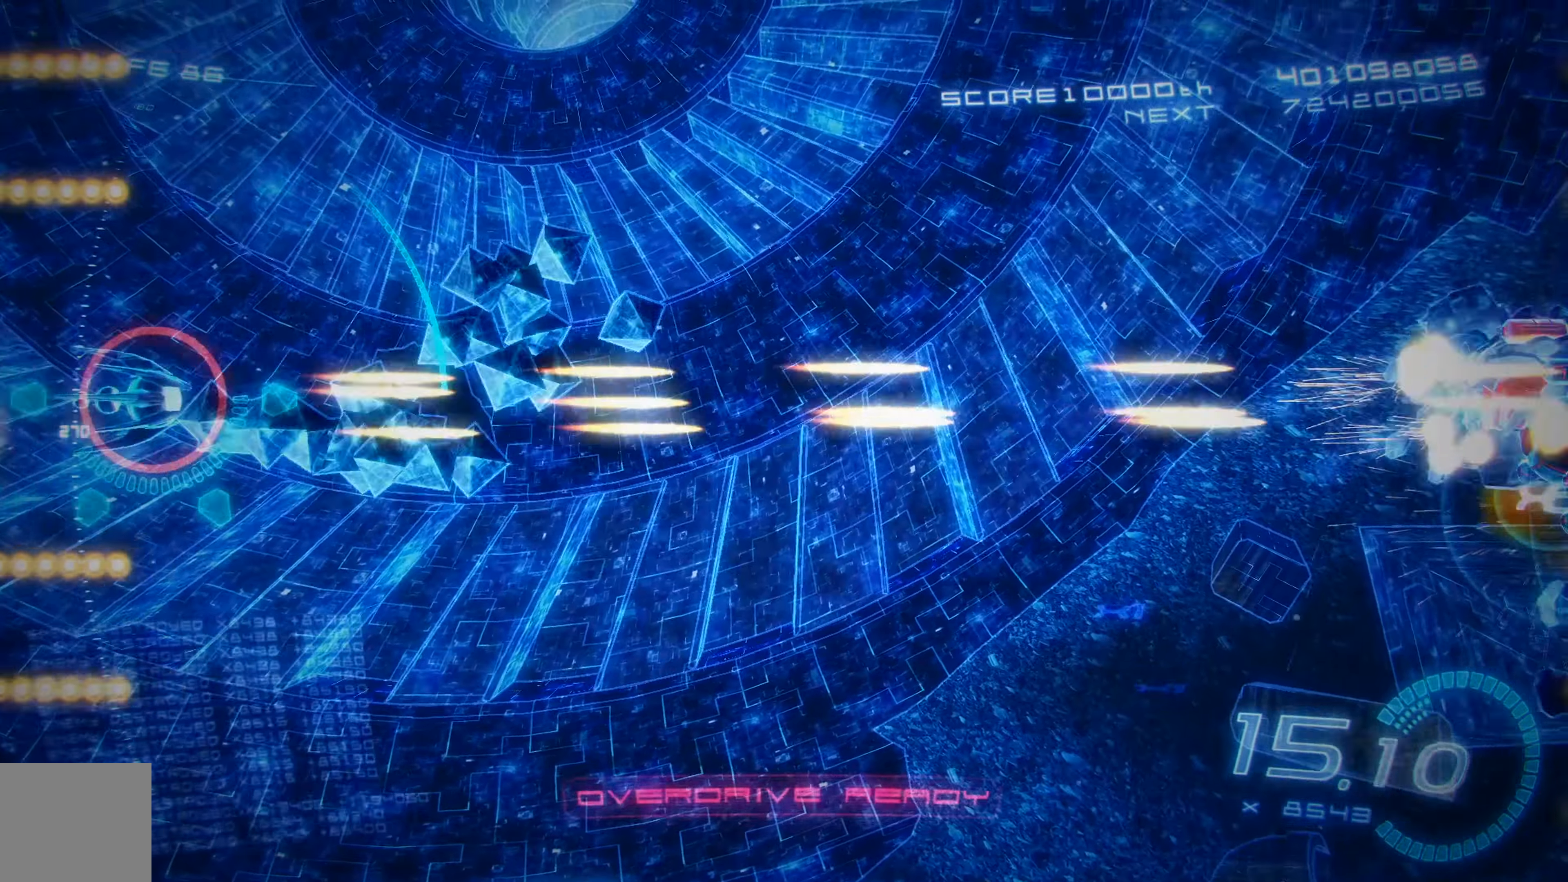
{"buttons": ["X"], "left_stick": "center", "events": [[34, "DPAD_UP", "down"], [100, "DPAD_RIGHT", "up"], [117, "DPAD_UP", "up"], [150, "L2", "down"], [417, "L2", "up"]]}
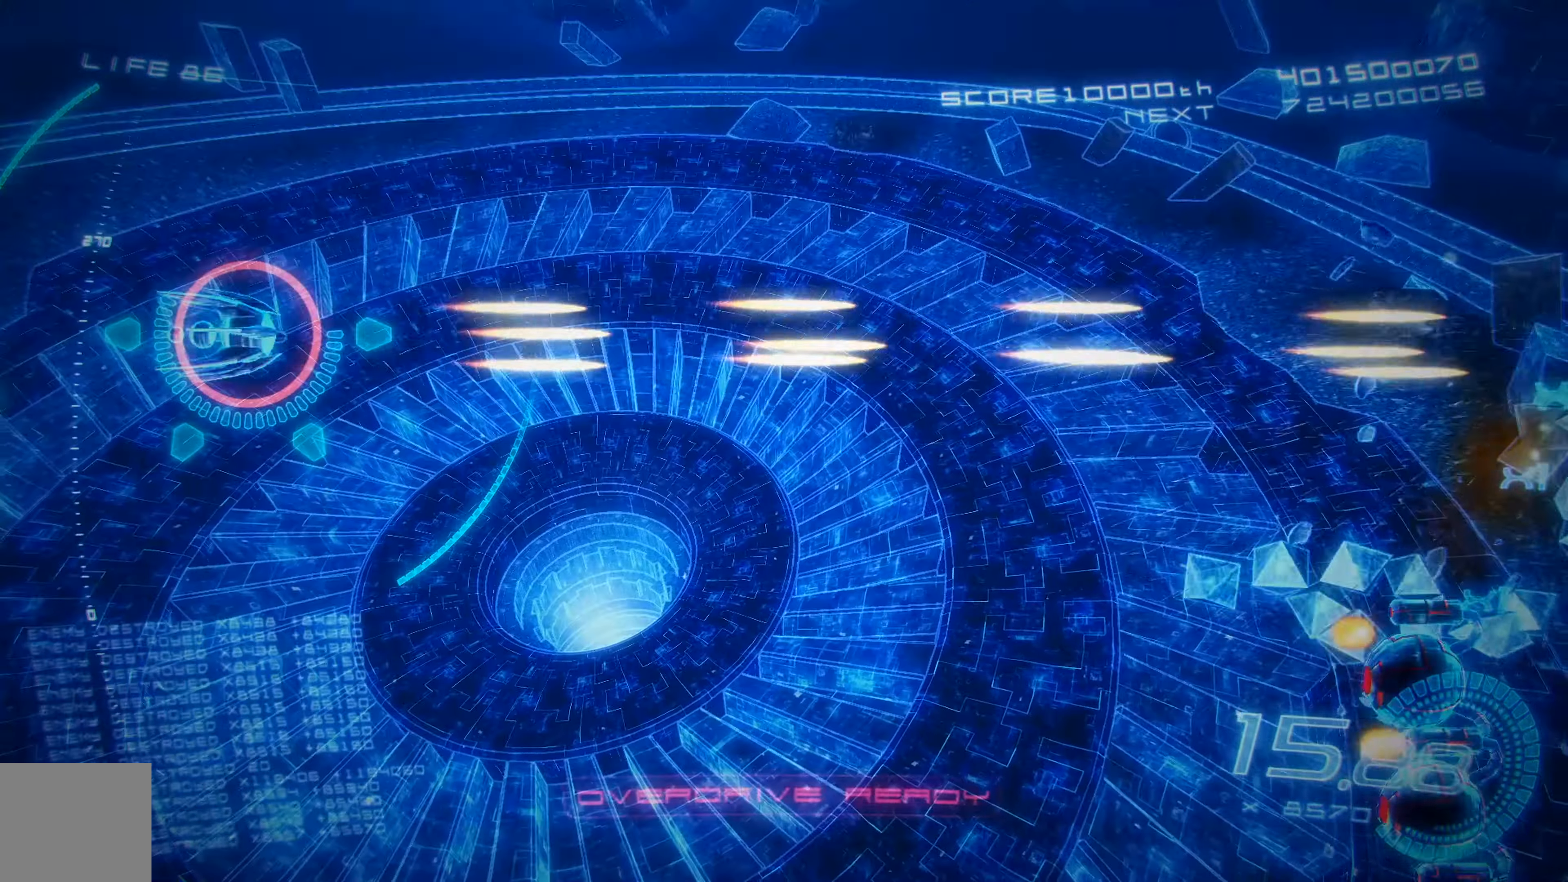
{"buttons": ["X", "DPAD_DOWN"], "left_stick": "center", "events": [[267, "DPAD_DOWN", "down"]]}
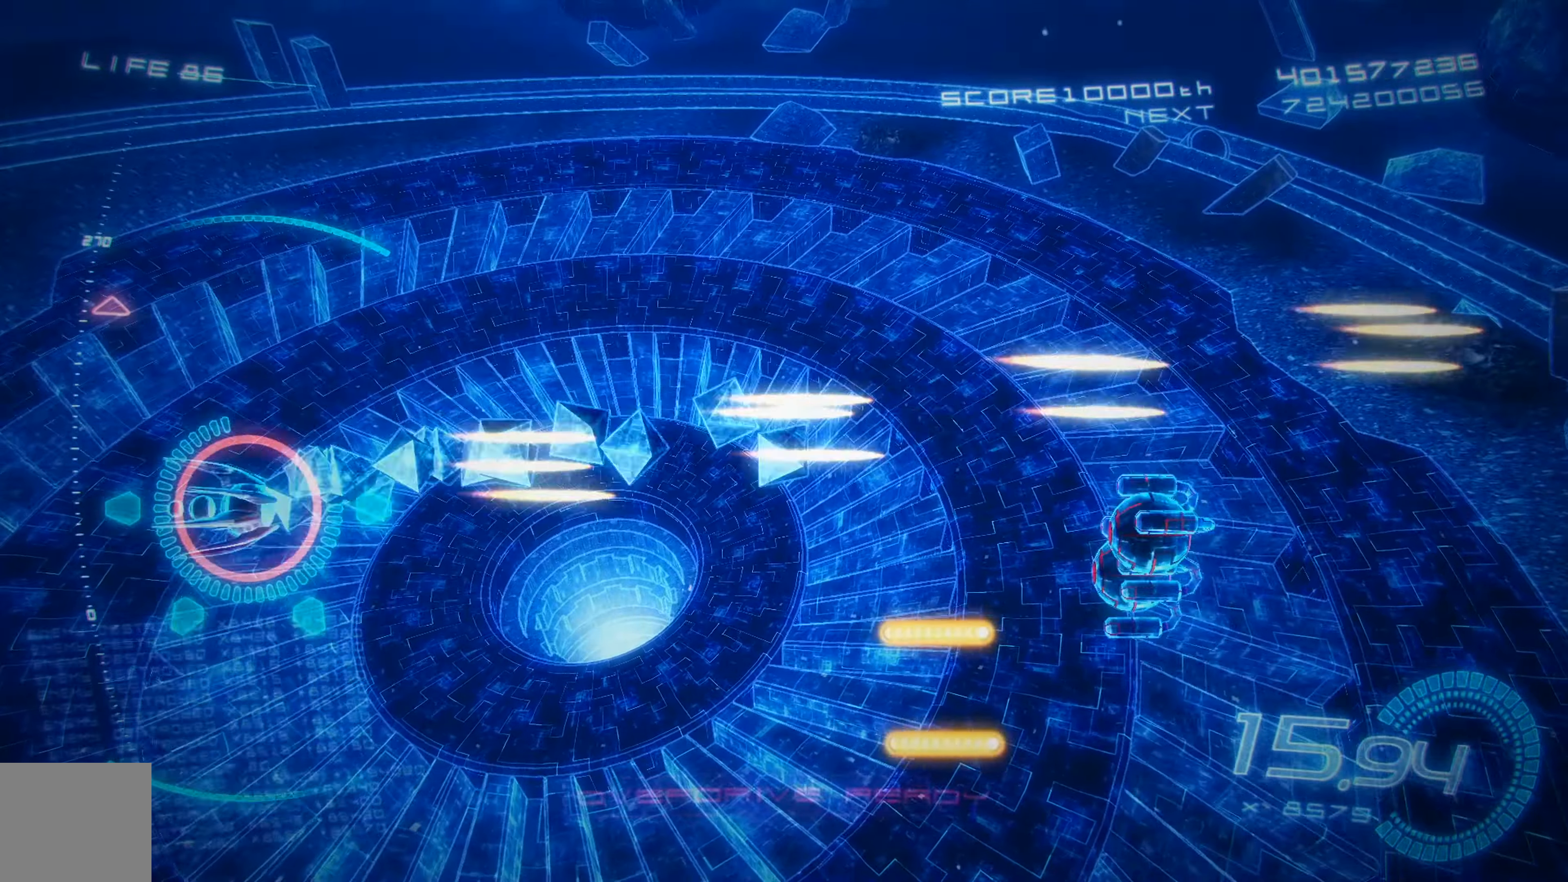
{"buttons": ["X", "DPAD_UP"], "left_stick": "center", "events": [[167, "A", "down"], [200, "DPAD_DOWN", "up"], [234, "DPAD_UP", "down"], [317, "A", "up"]]}
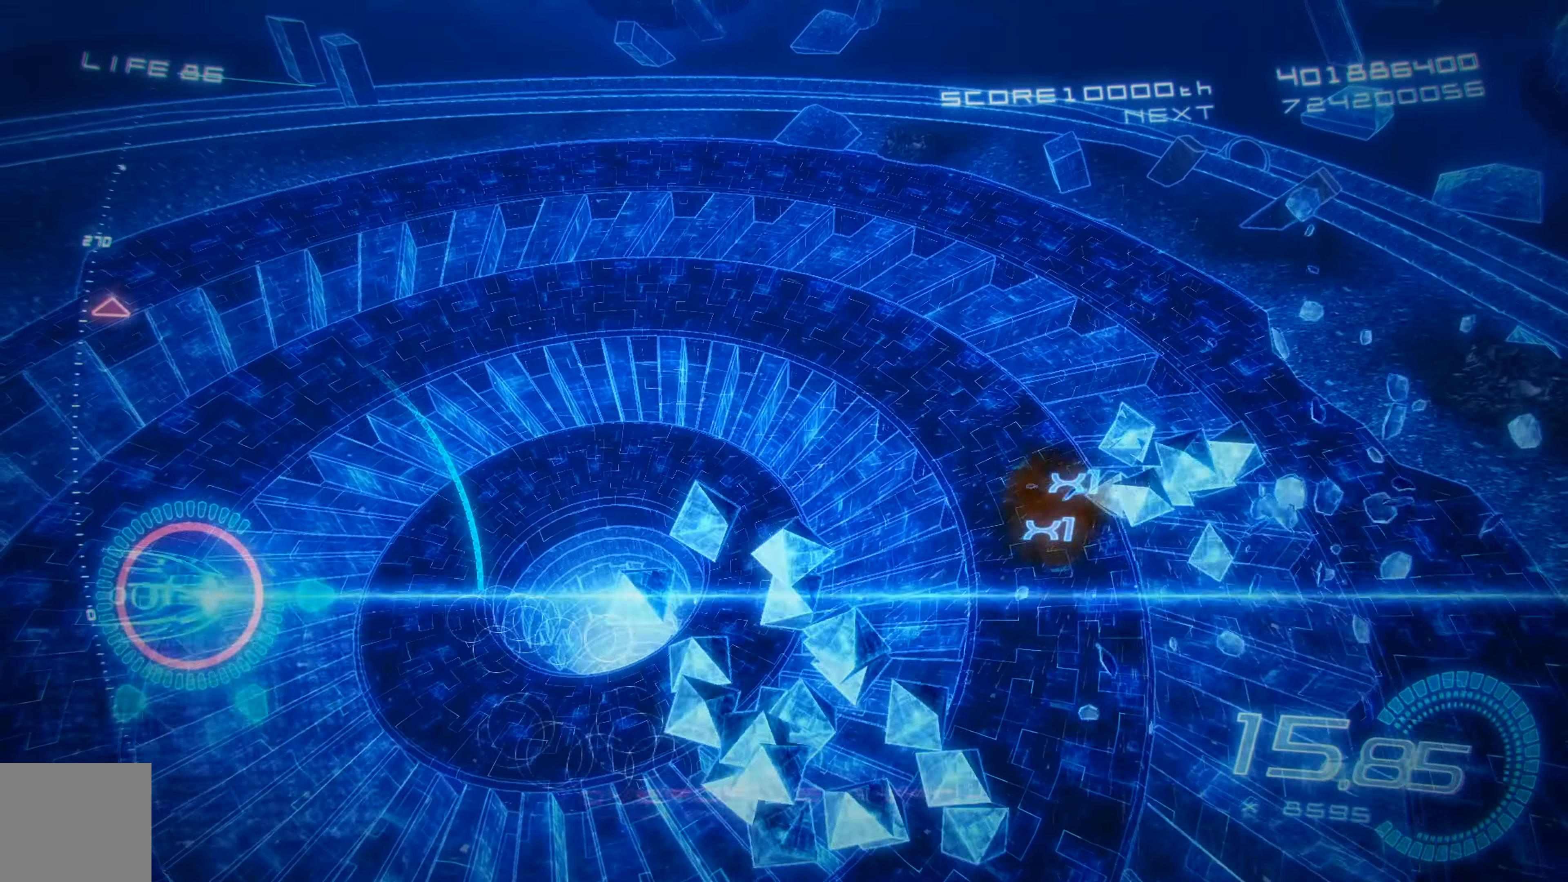
{"buttons": ["DPAD_RIGHT"], "left_stick": "center", "events": [[217, "DPAD_UP", "up"], [267, "X", "up"], [417, "DPAD_RIGHT", "down"]]}
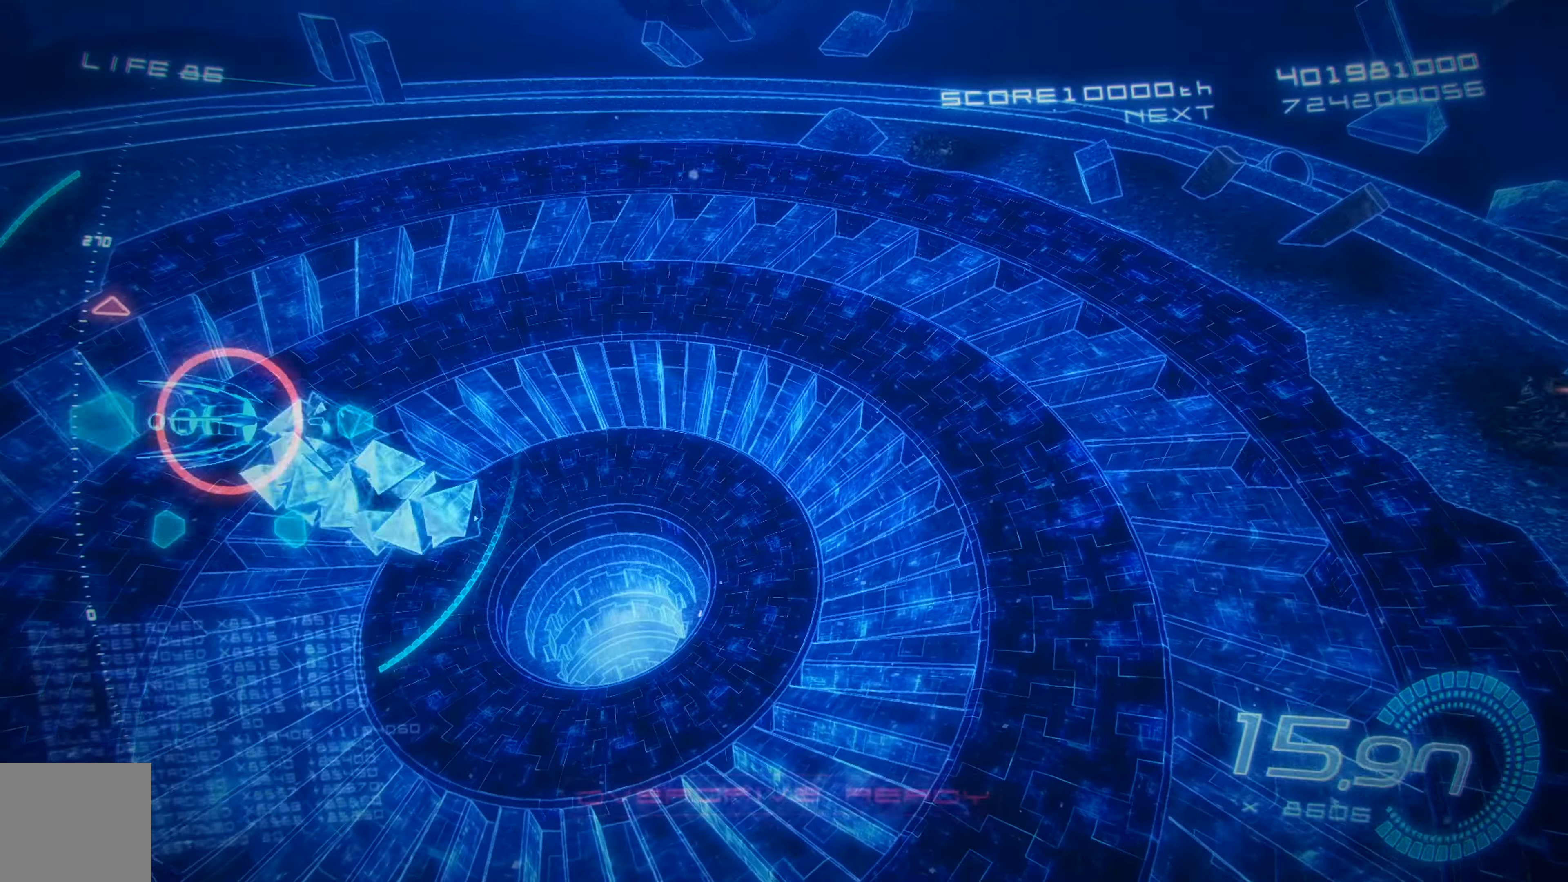
{"buttons": ["X"], "left_stick": "center", "events": [[134, "DPAD_RIGHT", "up"], [334, "X", "down"]]}
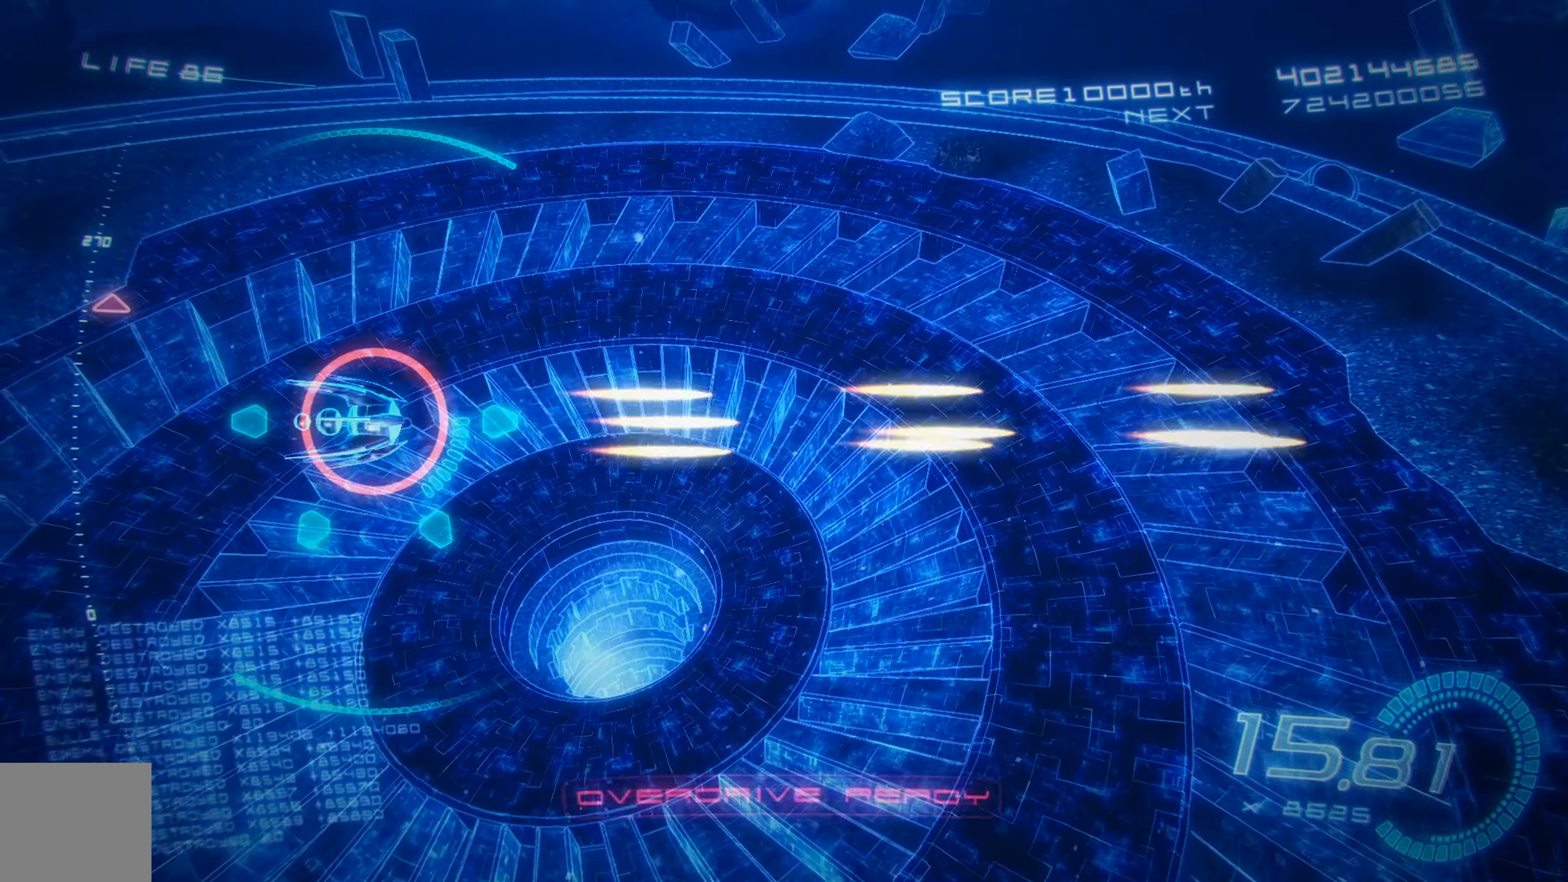
{"buttons": ["X"], "left_stick": "center", "events": [[184, "L2", "down"], [367, "L2", "up"]]}
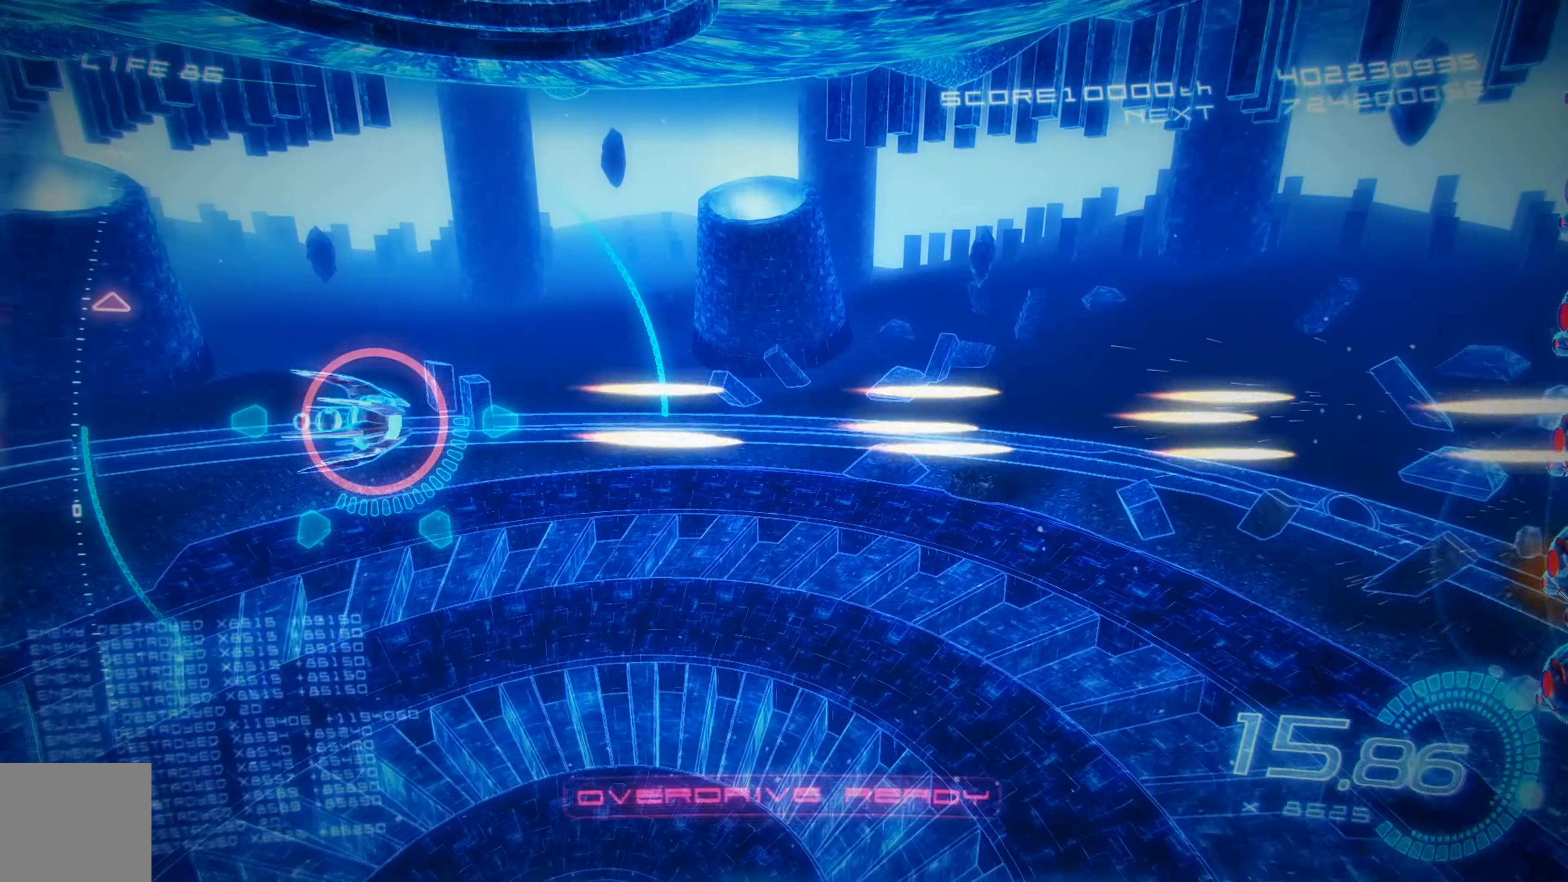
{"buttons": ["X"], "left_stick": "center", "events": []}
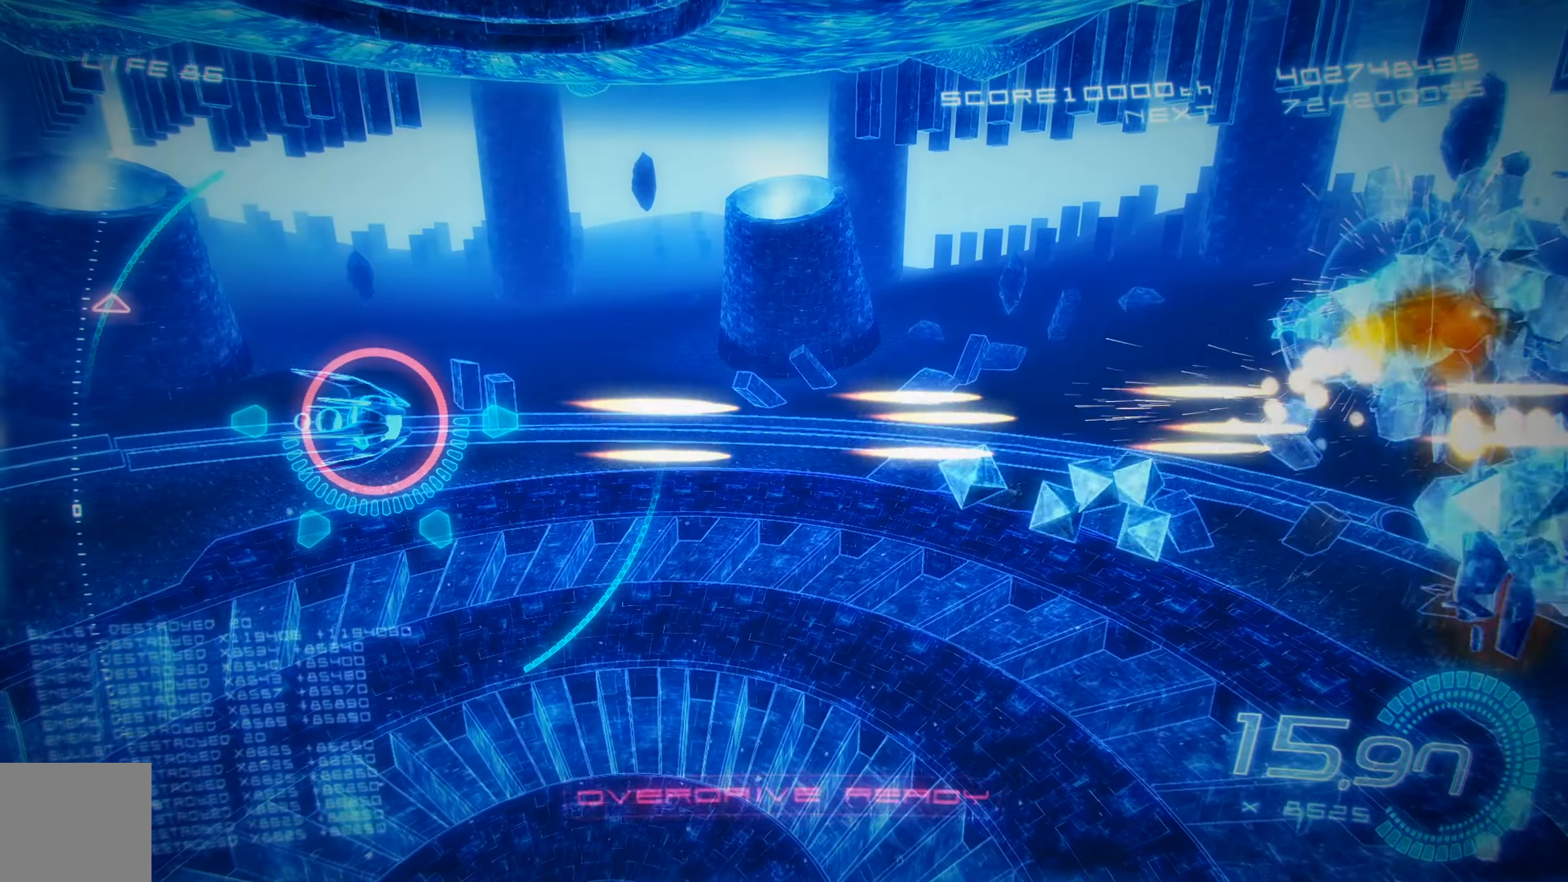
{"buttons": ["X", "R2"], "left_stick": "center", "events": [[33, "R2", "down"]]}
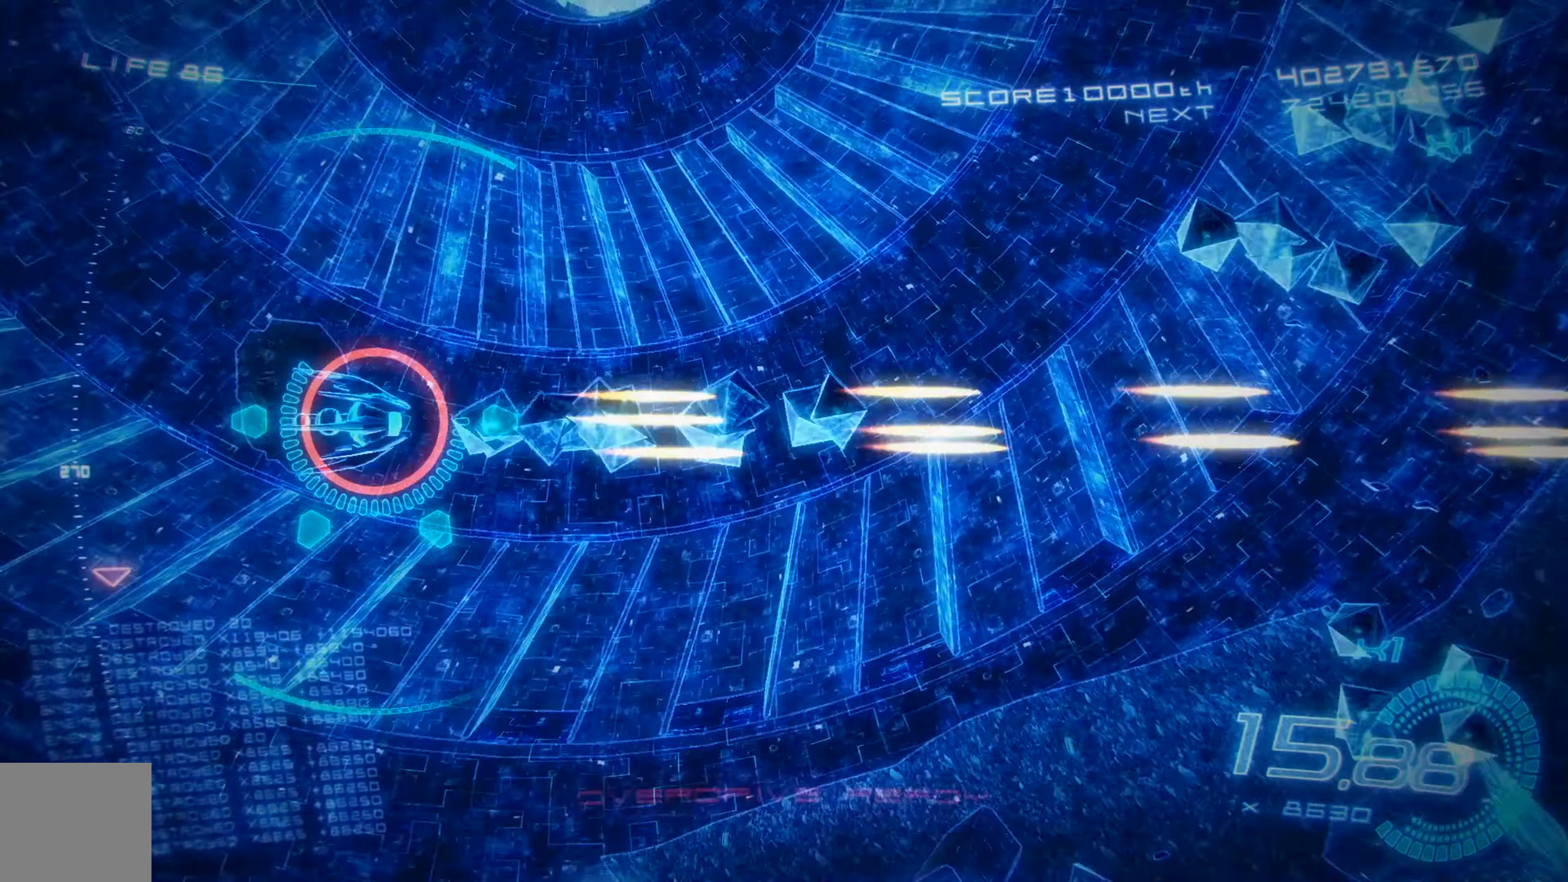
{"buttons": ["X", "L2"], "left_stick": "center", "events": [[50, "R2", "up"], [133, "L2", "down"]]}